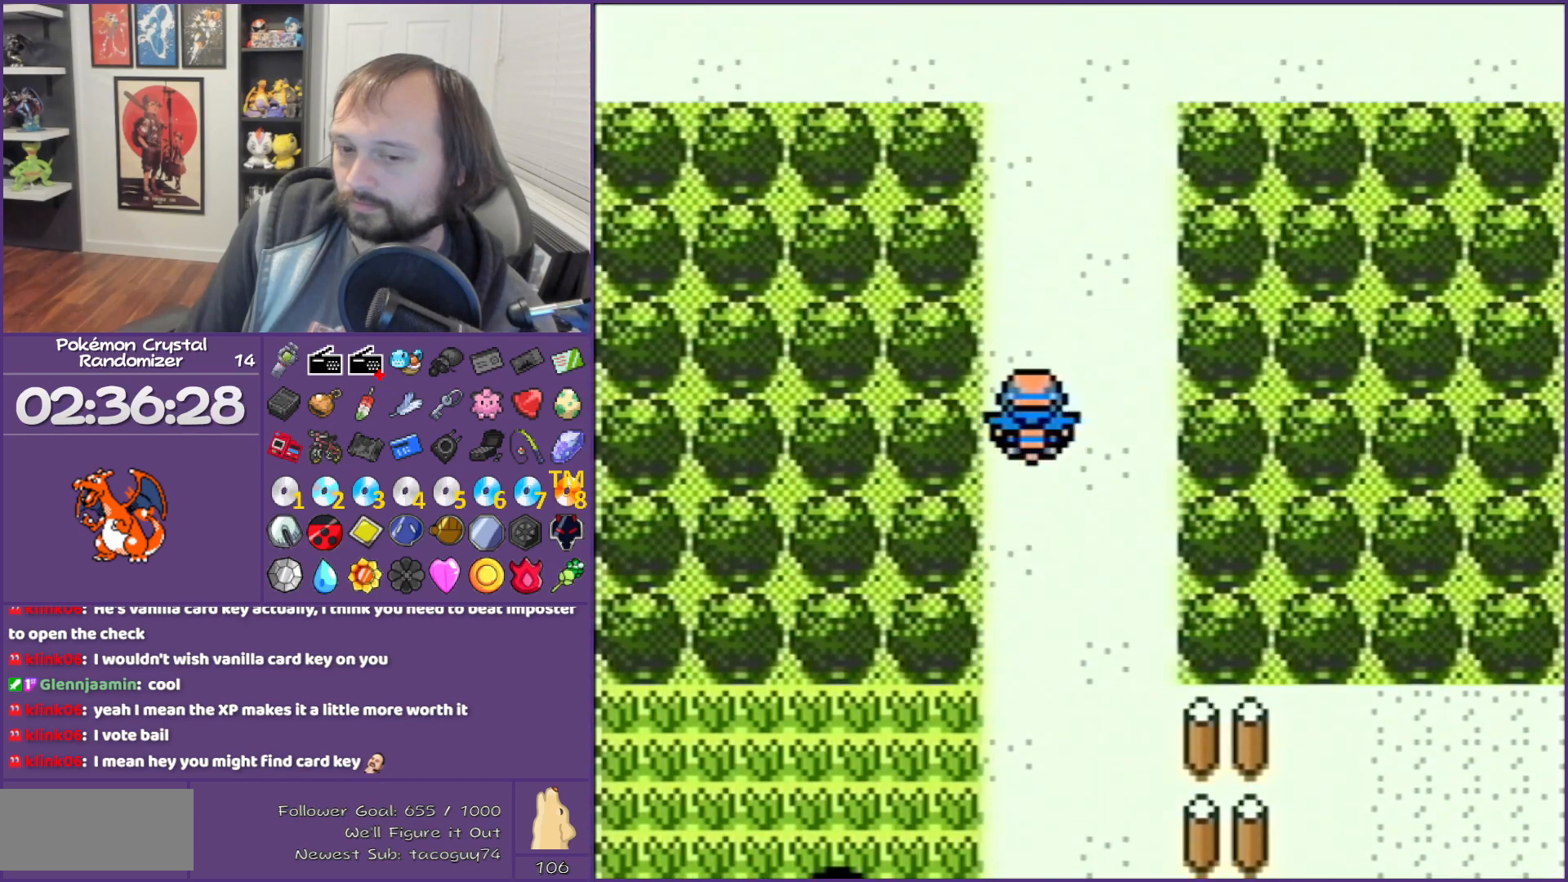
Gameplay with a controller (Nintendo layout); each line is a JSON object with the inputs held at the frame after it. "events" lists button and stick changes between this image and that frame as [ms after this image, input, new state], when the widget could be followed in between. Not read: L3 R3.
{"buttons": ["DPAD_UP"], "events": []}
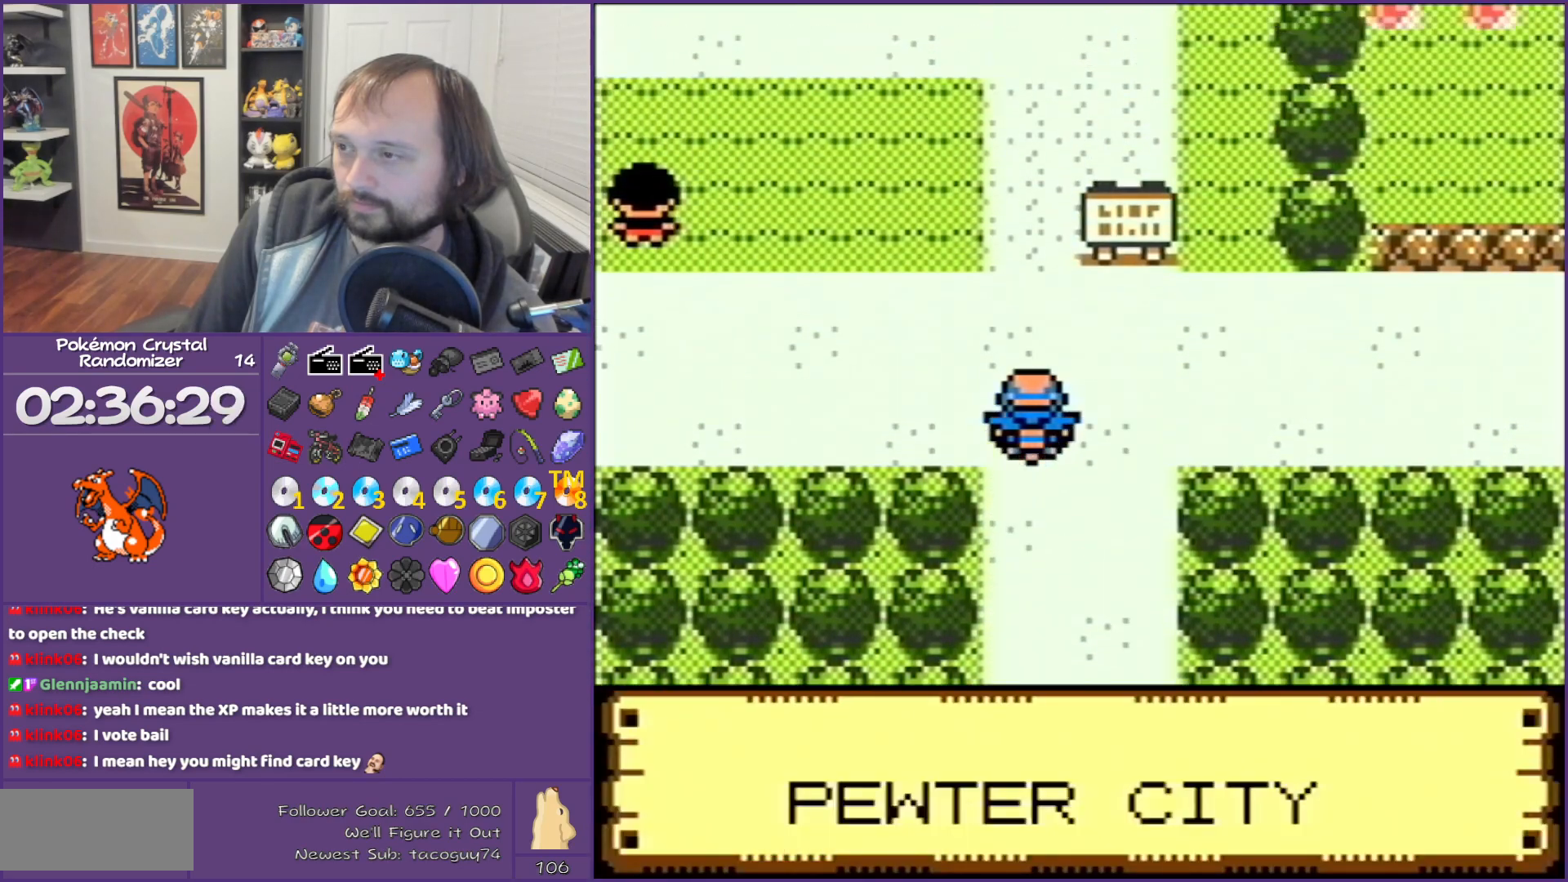
{"buttons": ["DPAD_UP"], "events": []}
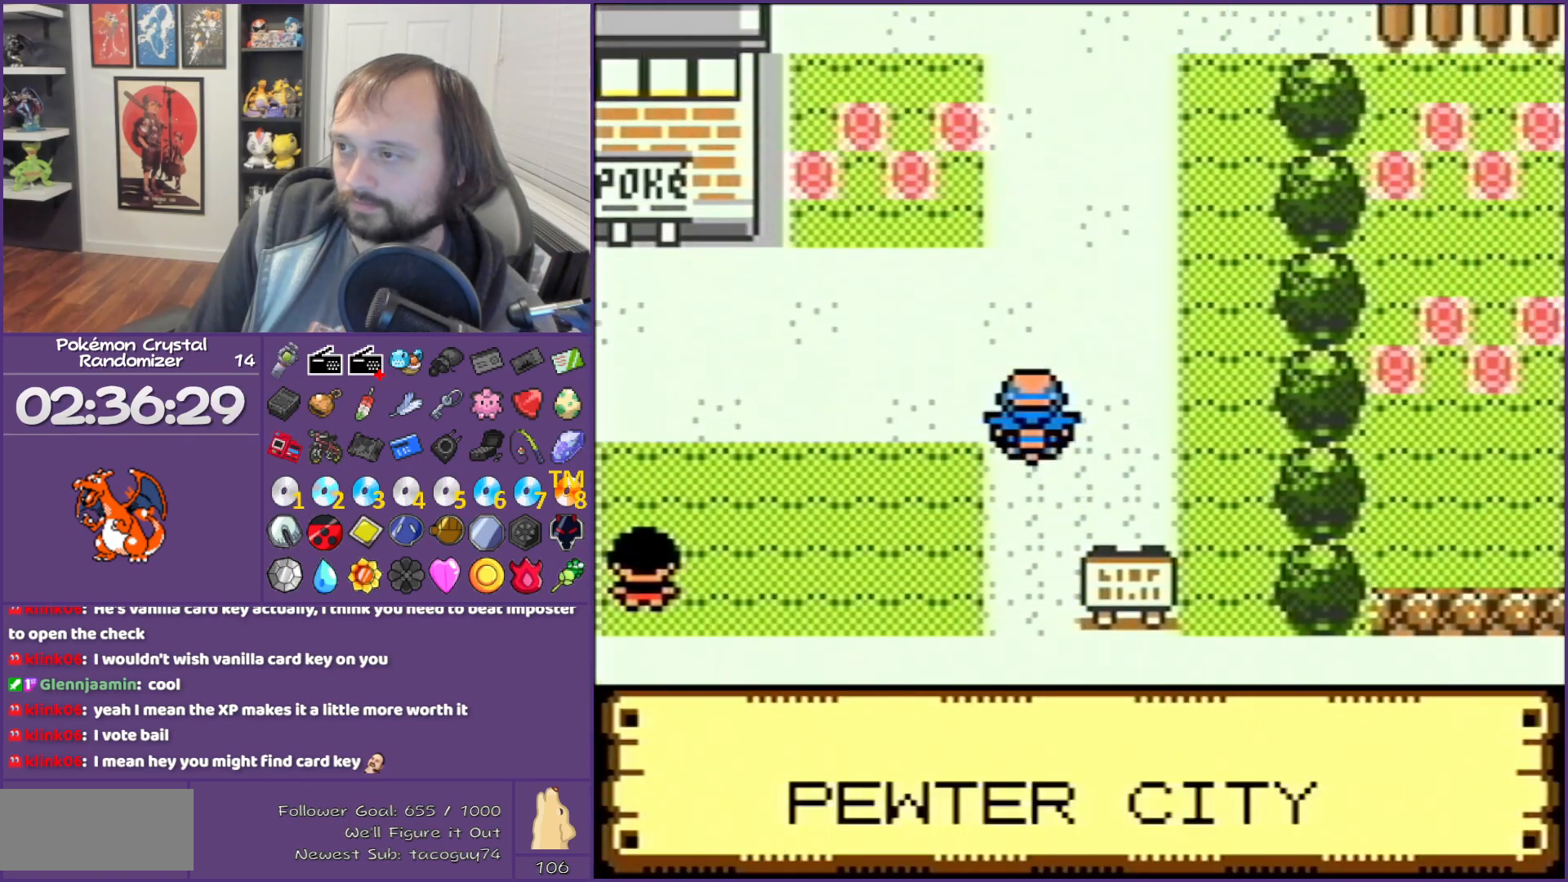
{"buttons": ["DPAD_UP"], "events": []}
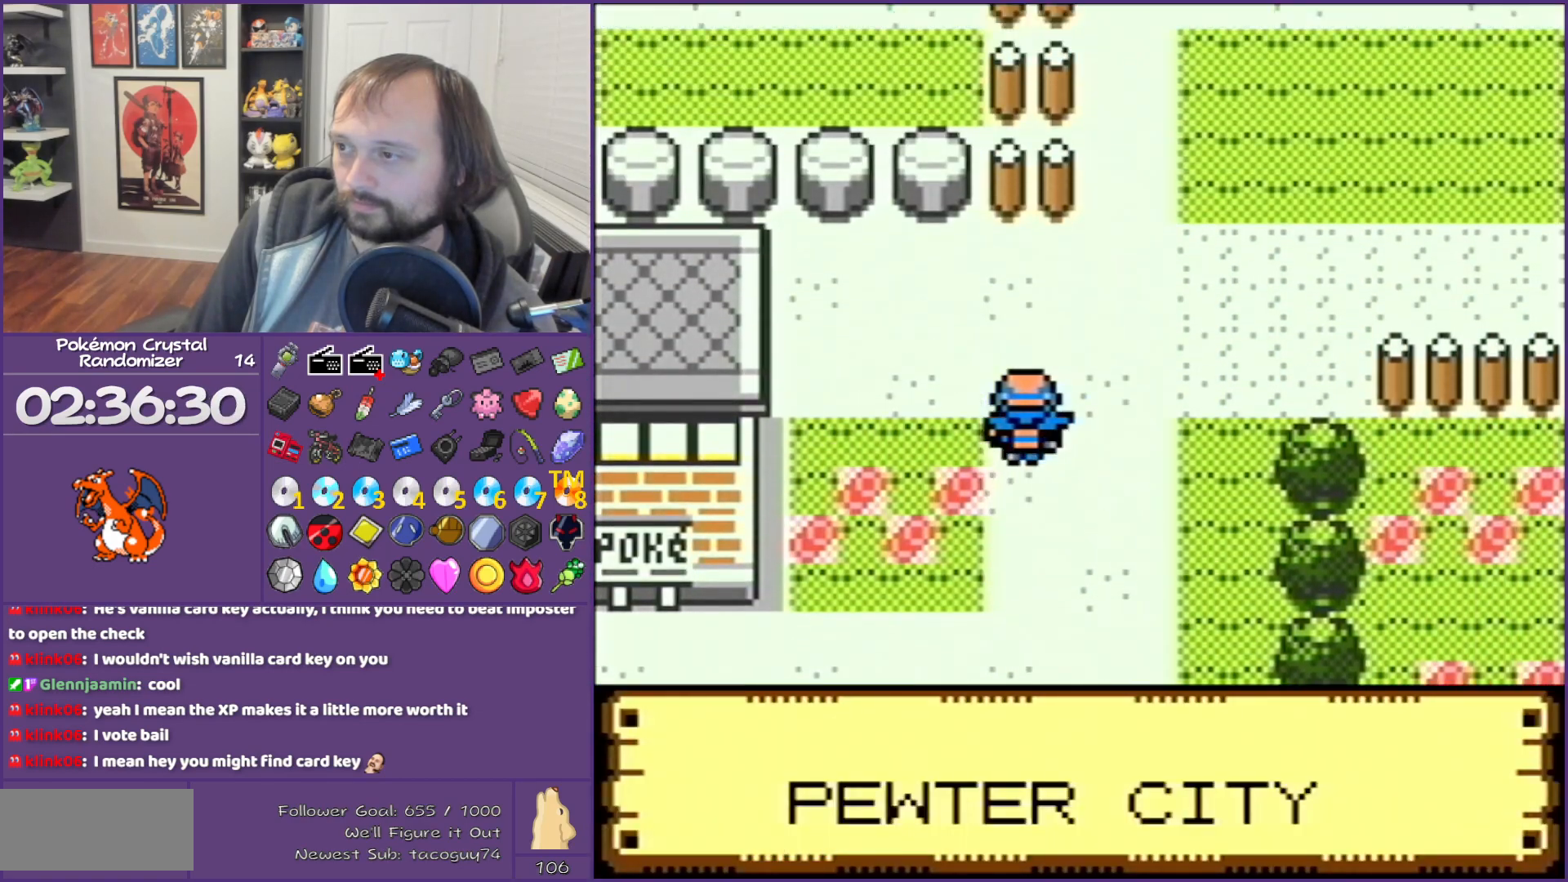
{"buttons": ["DPAD_RIGHT"], "events": [[17, "DPAD_RIGHT", "down"], [67, "DPAD_UP", "up"]]}
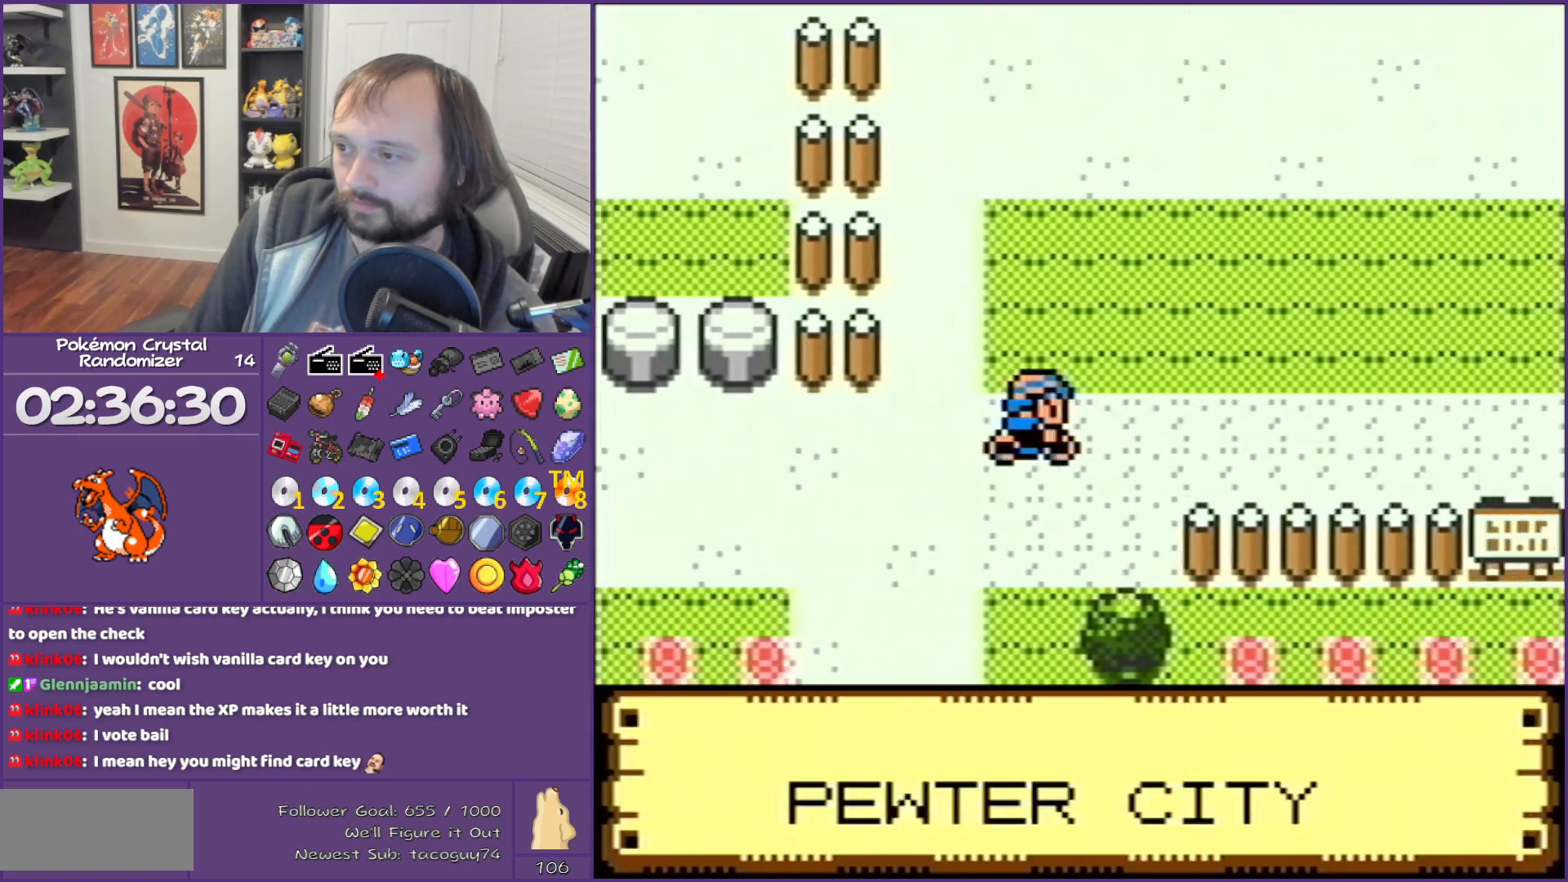
{"buttons": ["DPAD_RIGHT"], "events": []}
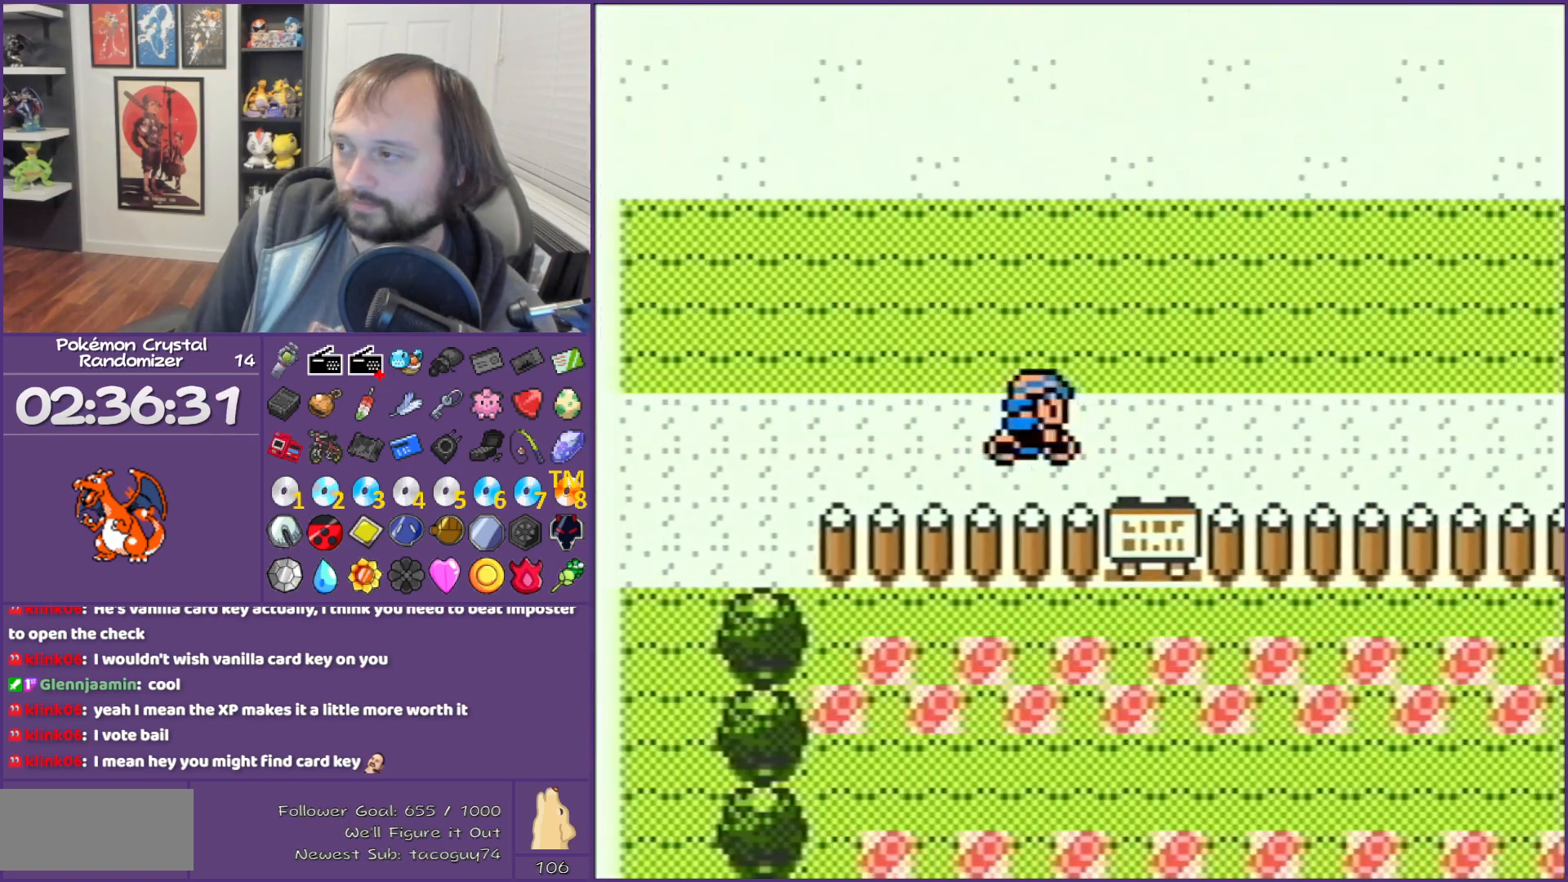
{"buttons": ["DPAD_RIGHT"], "events": []}
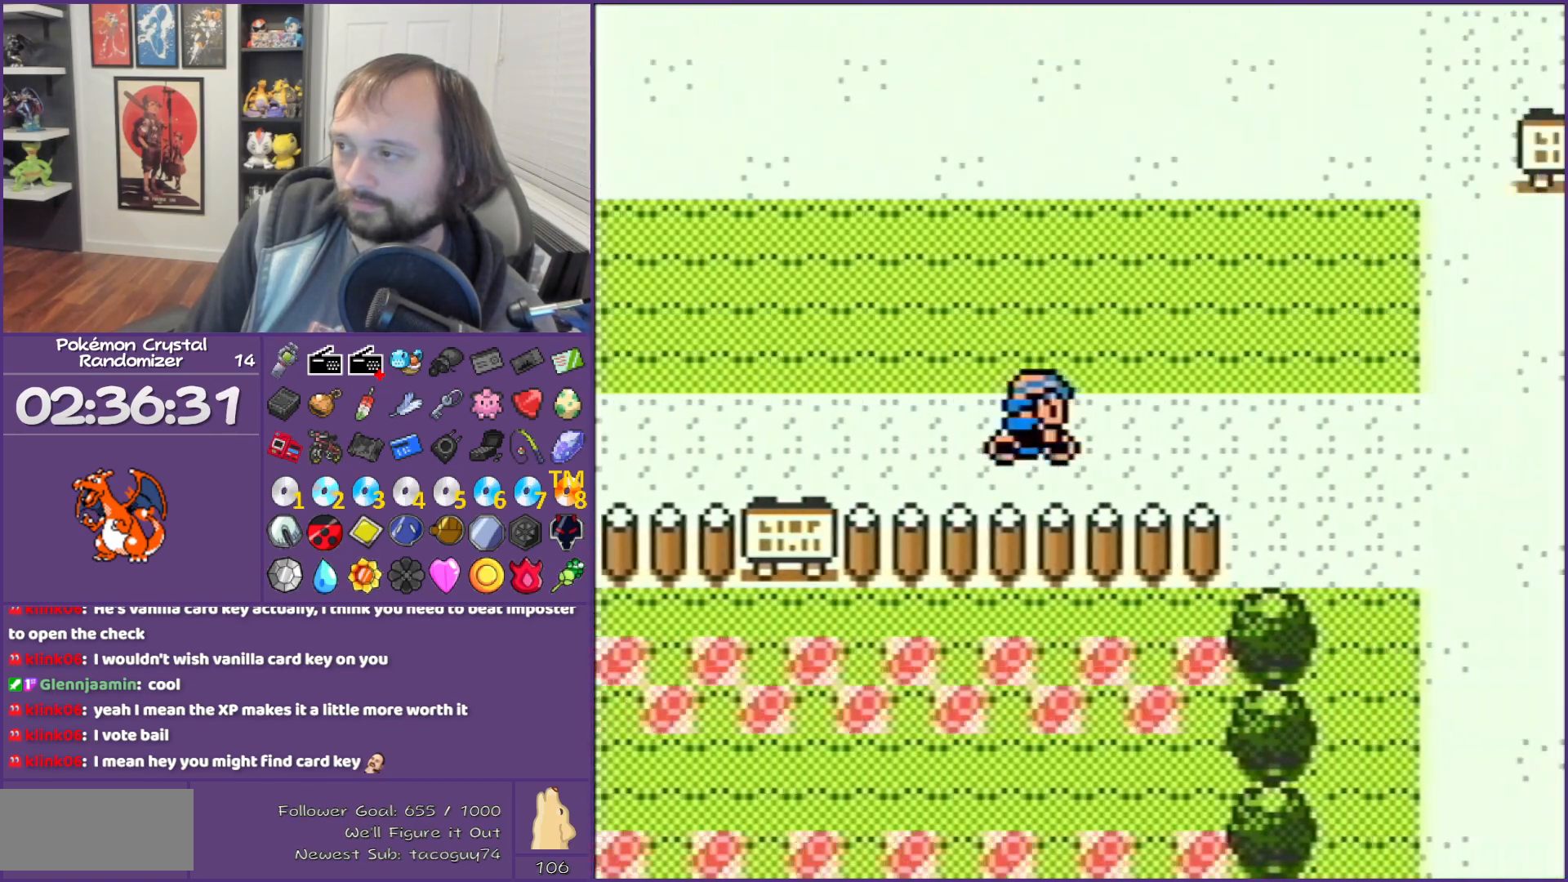
{"buttons": ["DPAD_UP"], "events": [[450, "DPAD_RIGHT", "up"], [450, "DPAD_UP", "down"]]}
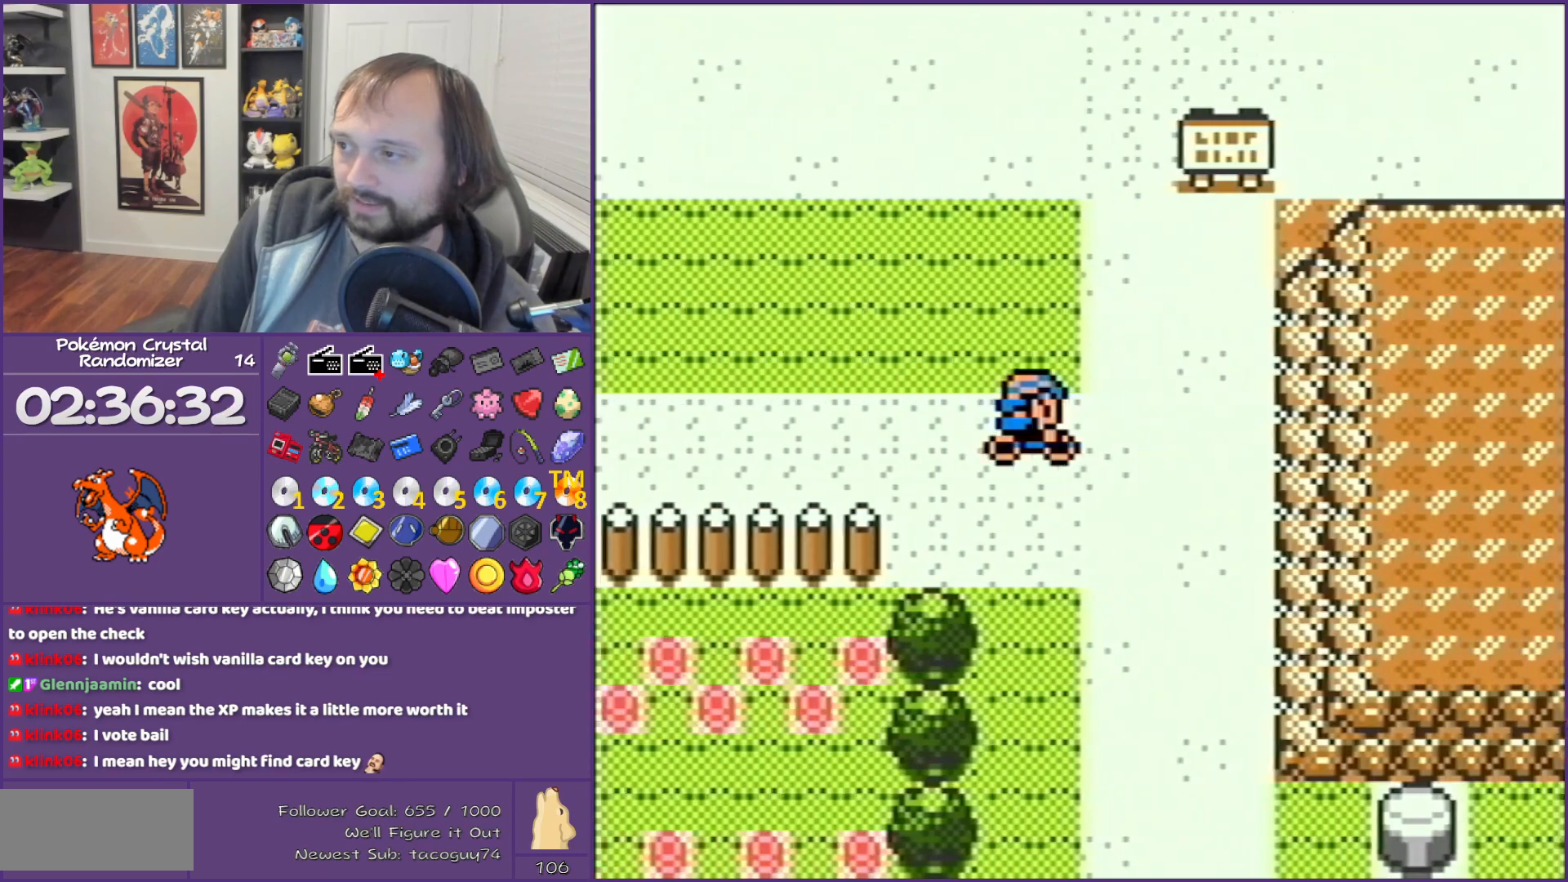
{"buttons": ["DPAD_UP"], "events": []}
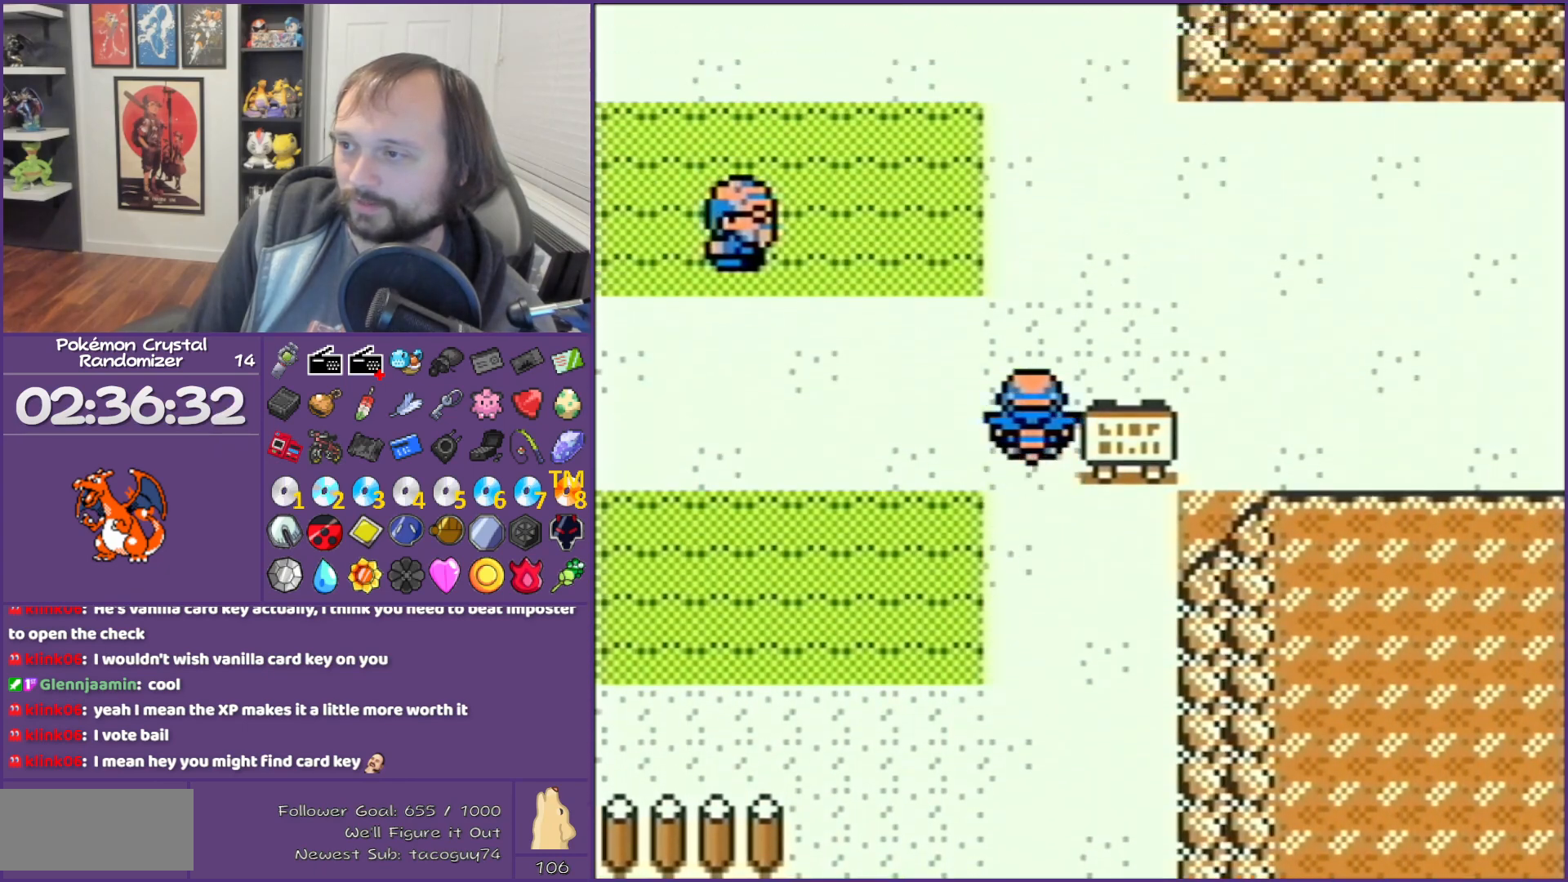
{"buttons": ["A", "DPAD_LEFT"], "events": [[167, "DPAD_LEFT", "down"], [167, "DPAD_UP", "up"], [500, "A", "down"]]}
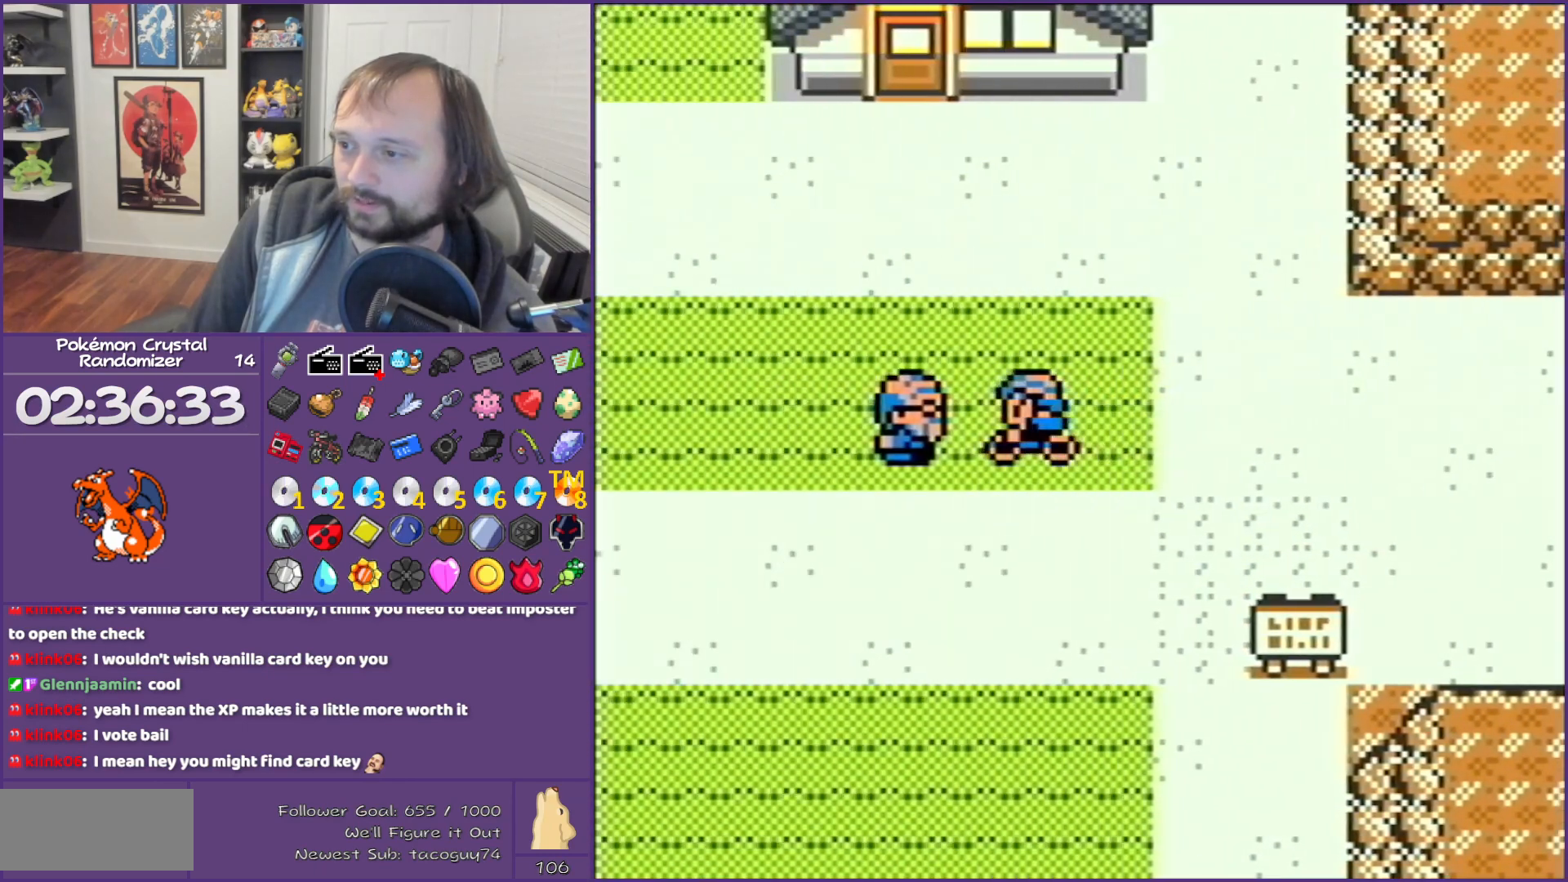
{"buttons": ["B"], "events": [[67, "DPAD_LEFT", "up"], [267, "A", "up"], [267, "B", "down"]]}
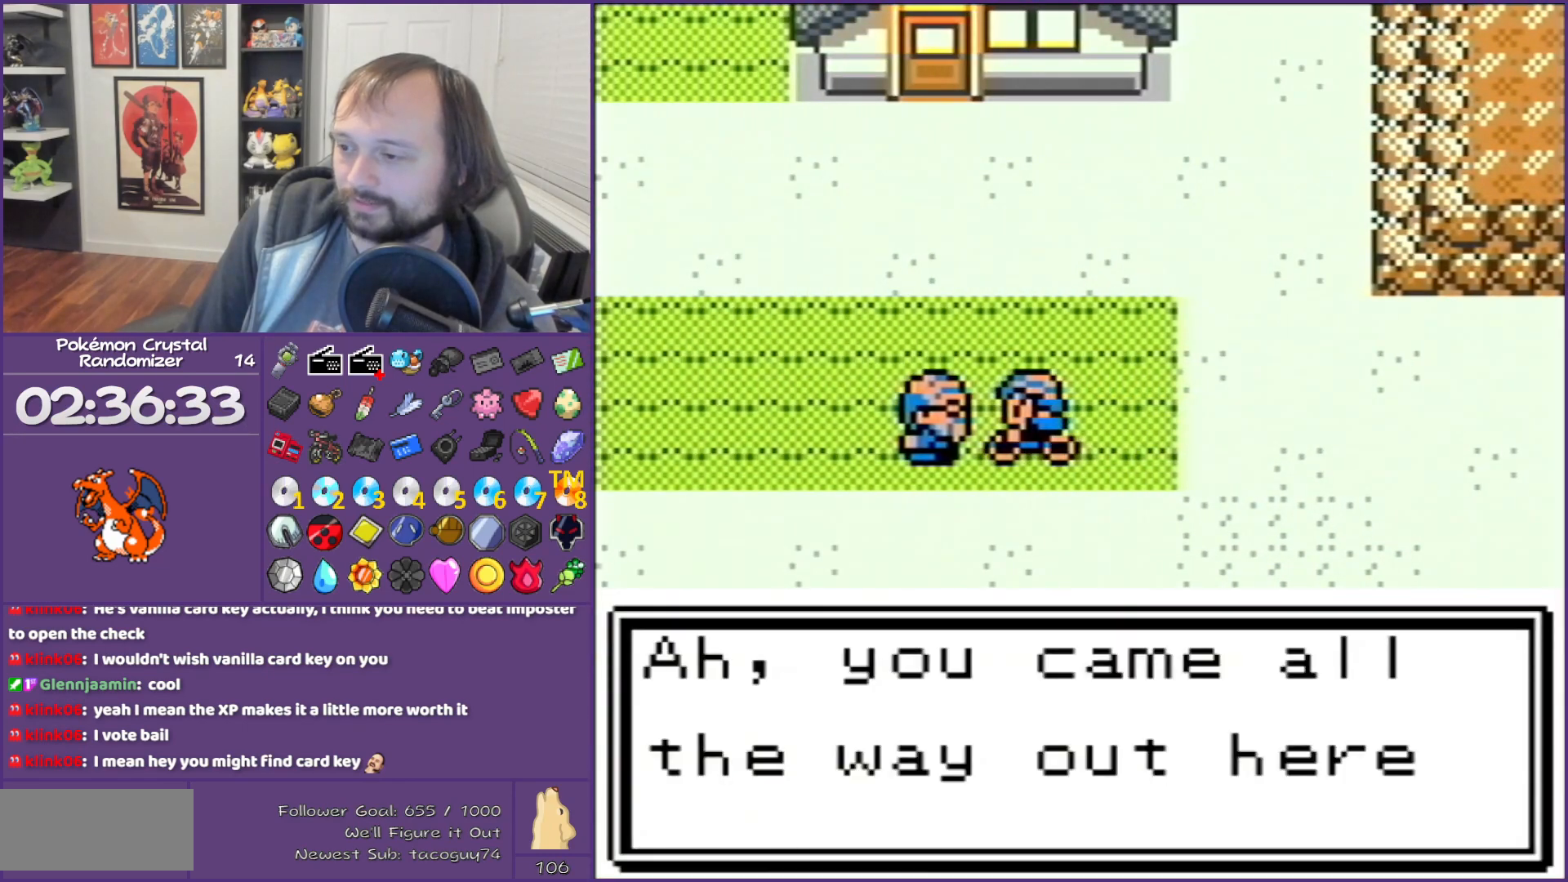
{"buttons": ["B"], "events": []}
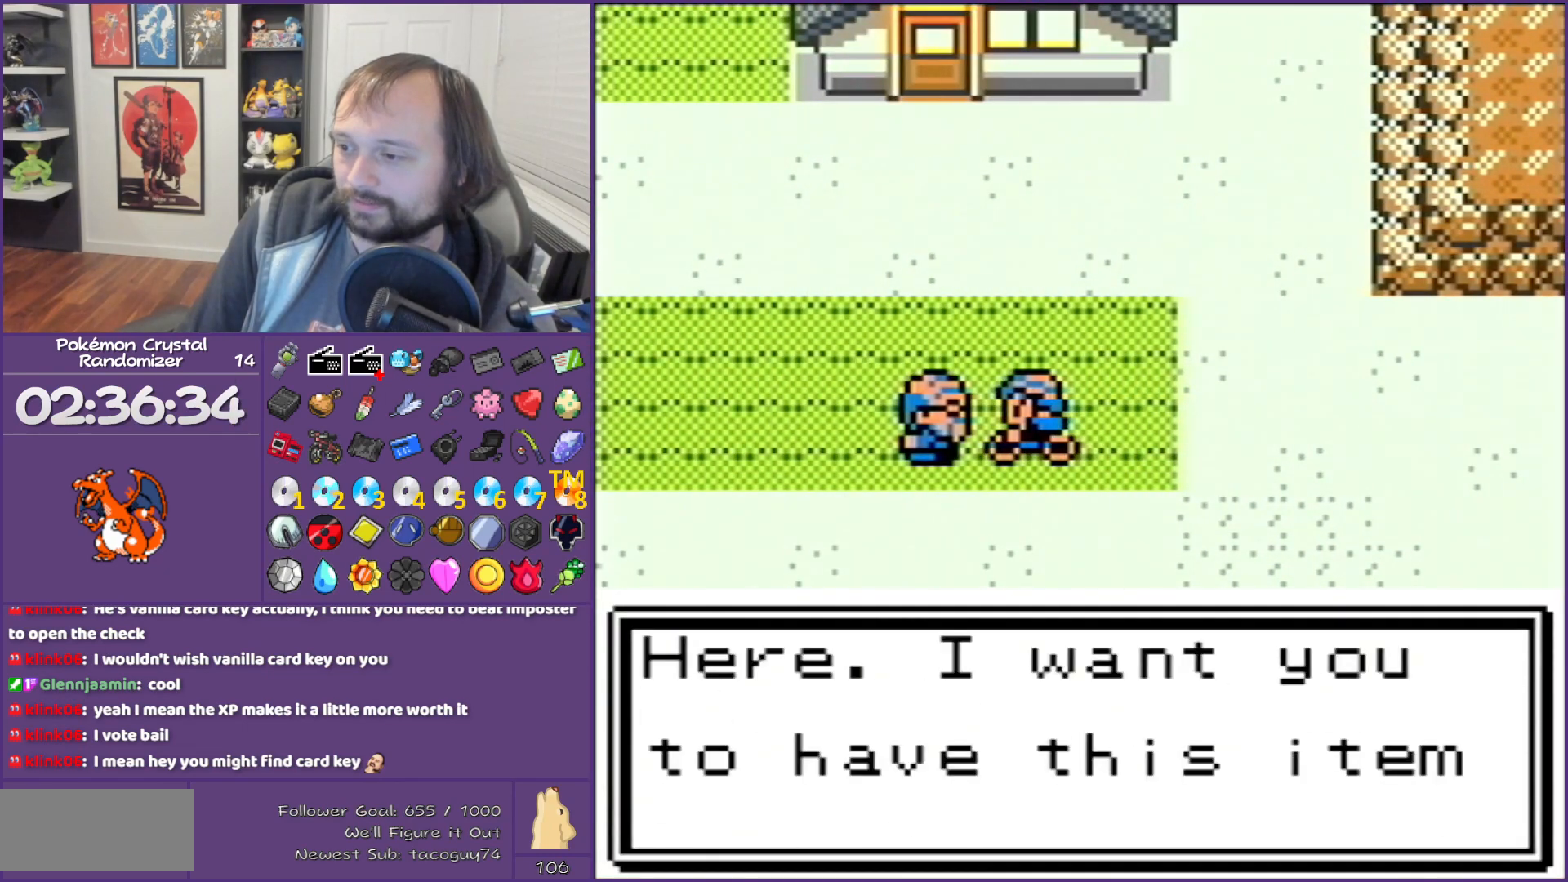
{"buttons": ["B"], "events": []}
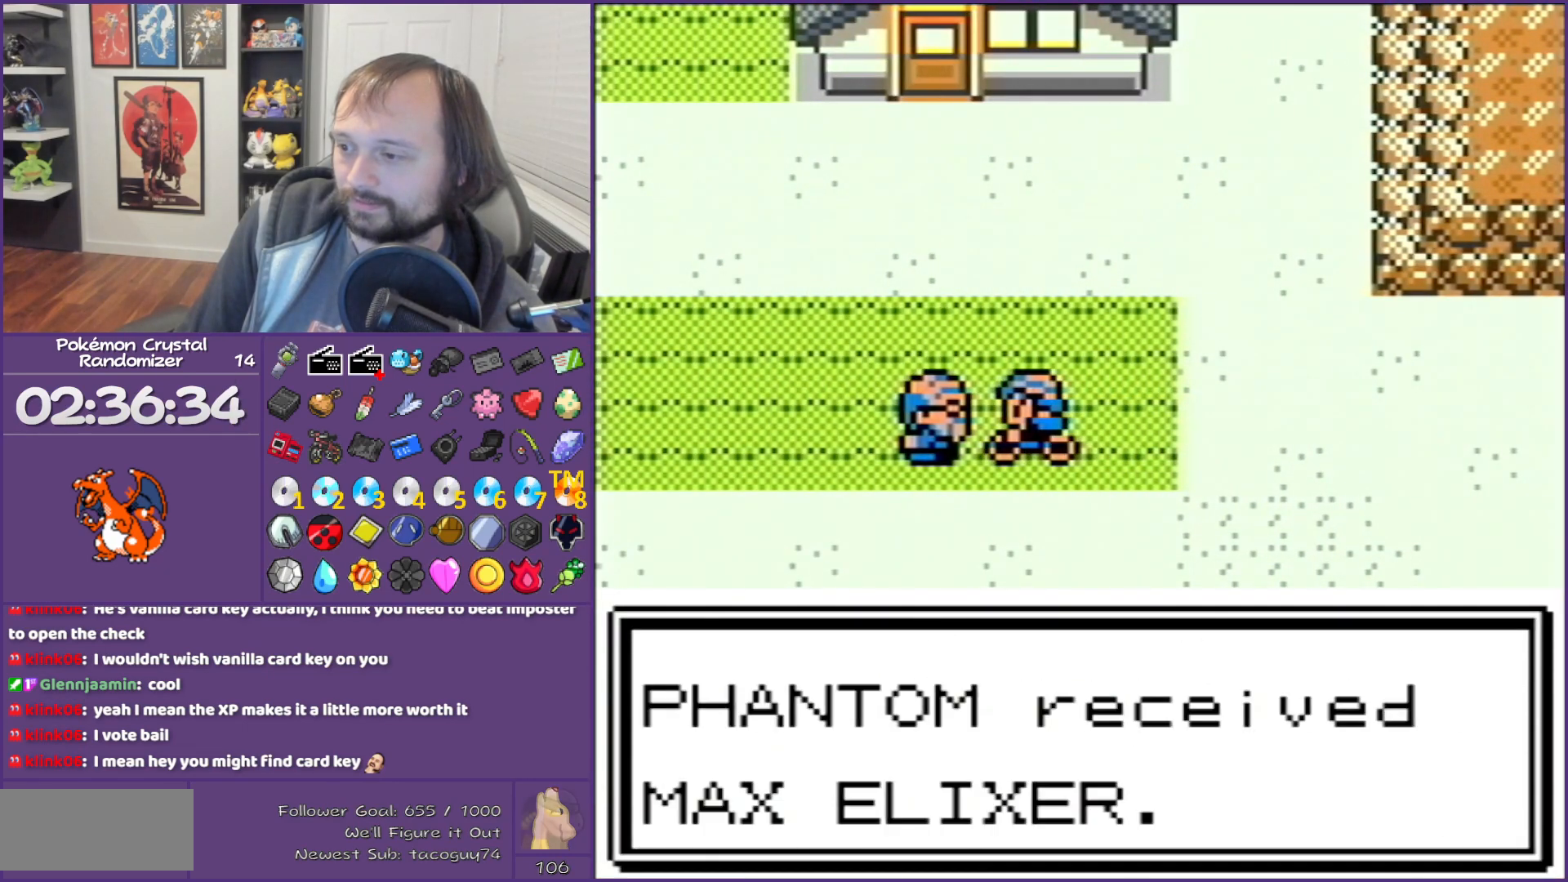
{"buttons": ["B", "DPAD_DOWN"], "events": [[67, "DPAD_DOWN", "down"]]}
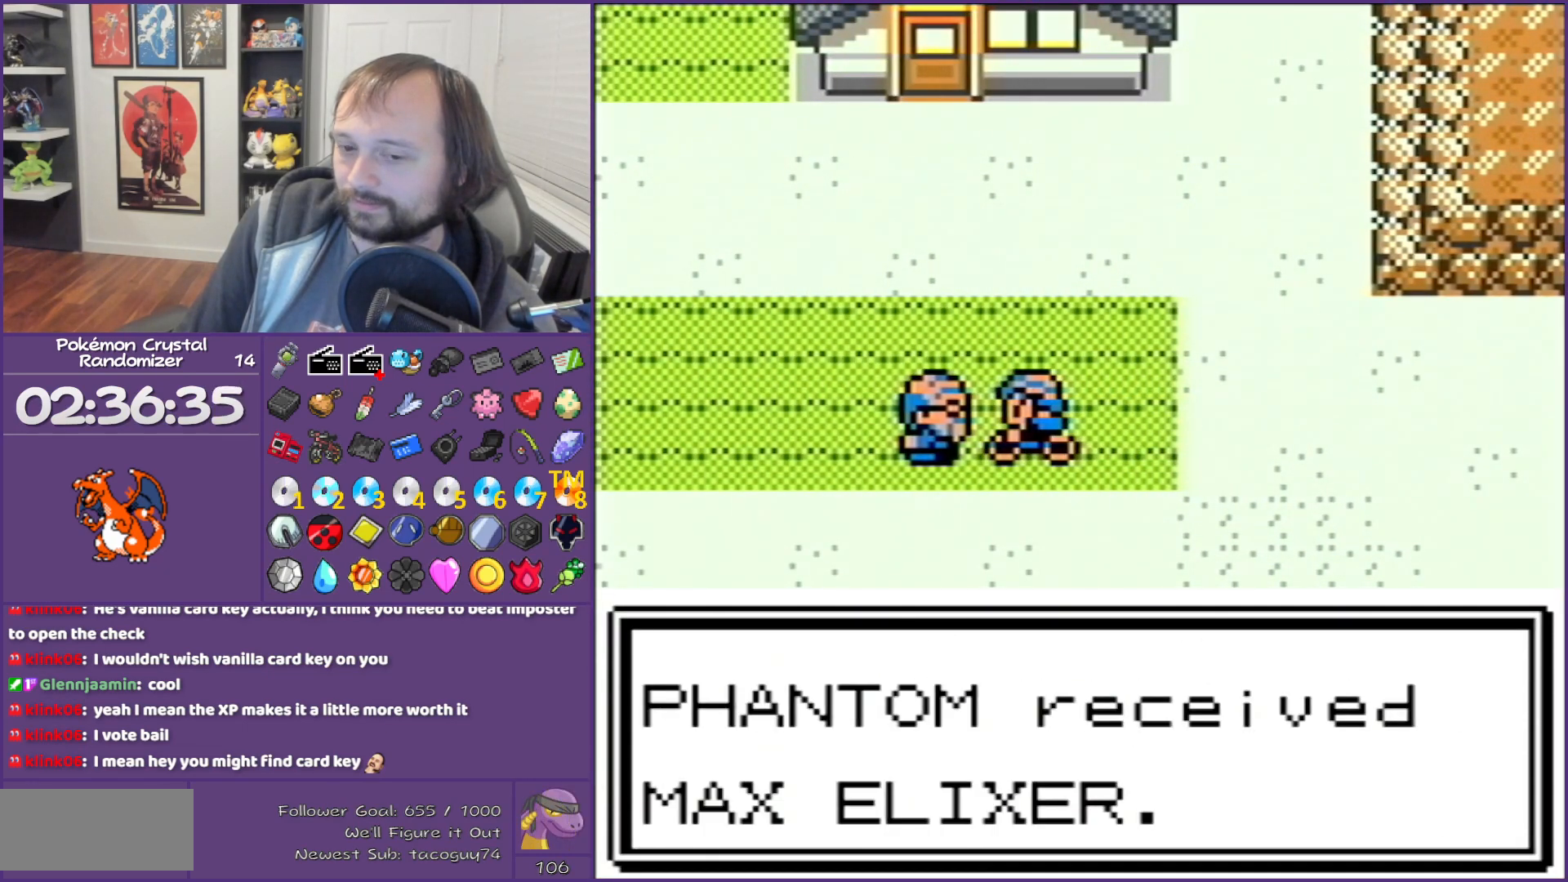
{"buttons": ["B", "DPAD_DOWN"], "events": []}
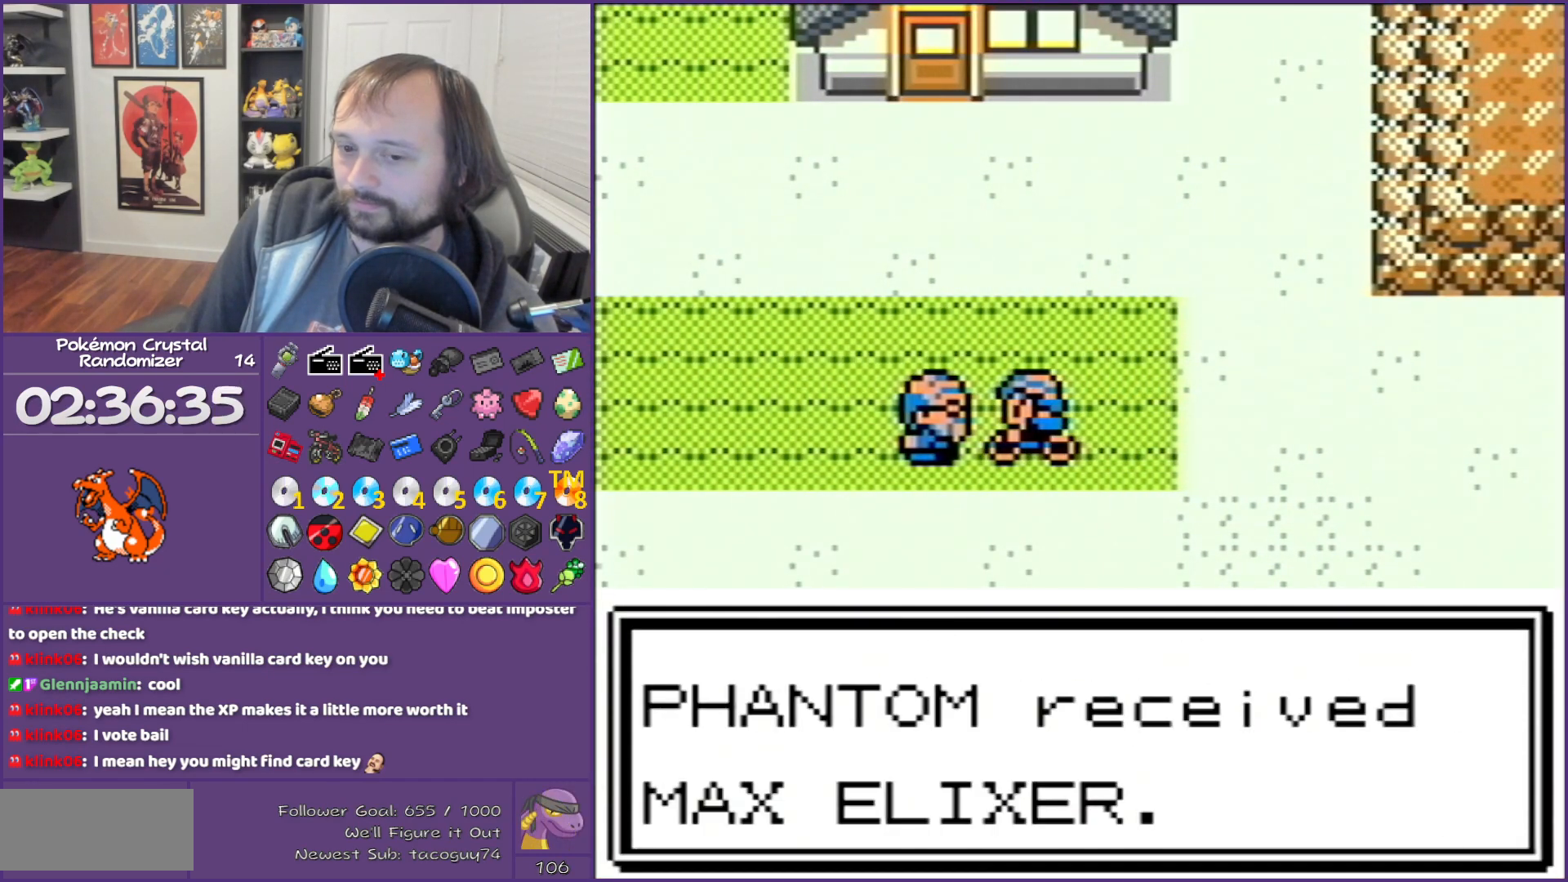
{"buttons": ["B", "DPAD_DOWN"], "events": []}
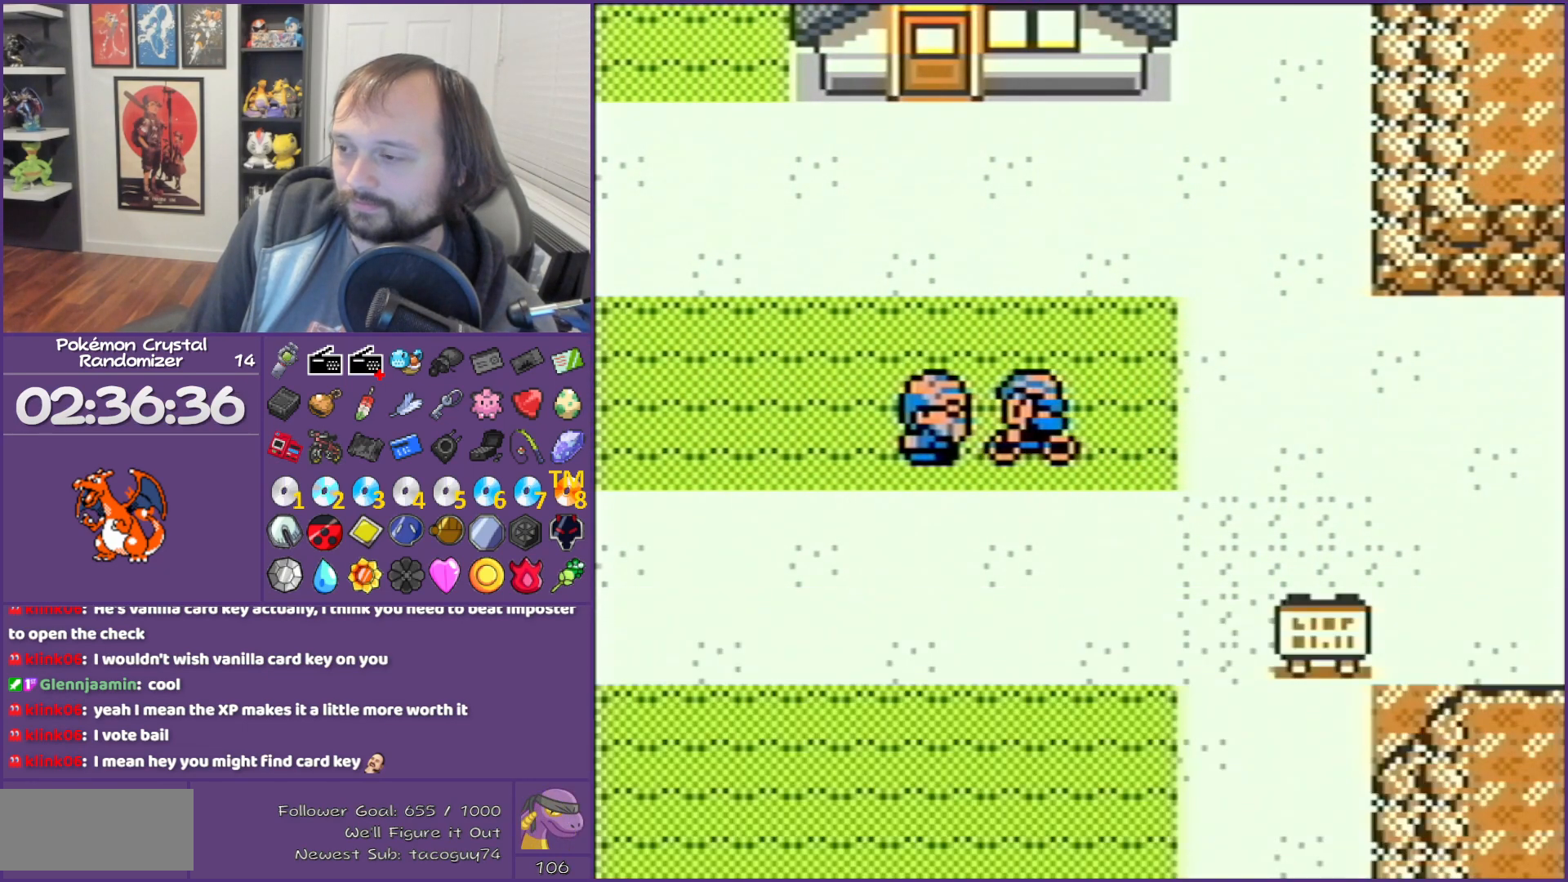
{"buttons": ["B", "DPAD_DOWN"], "events": []}
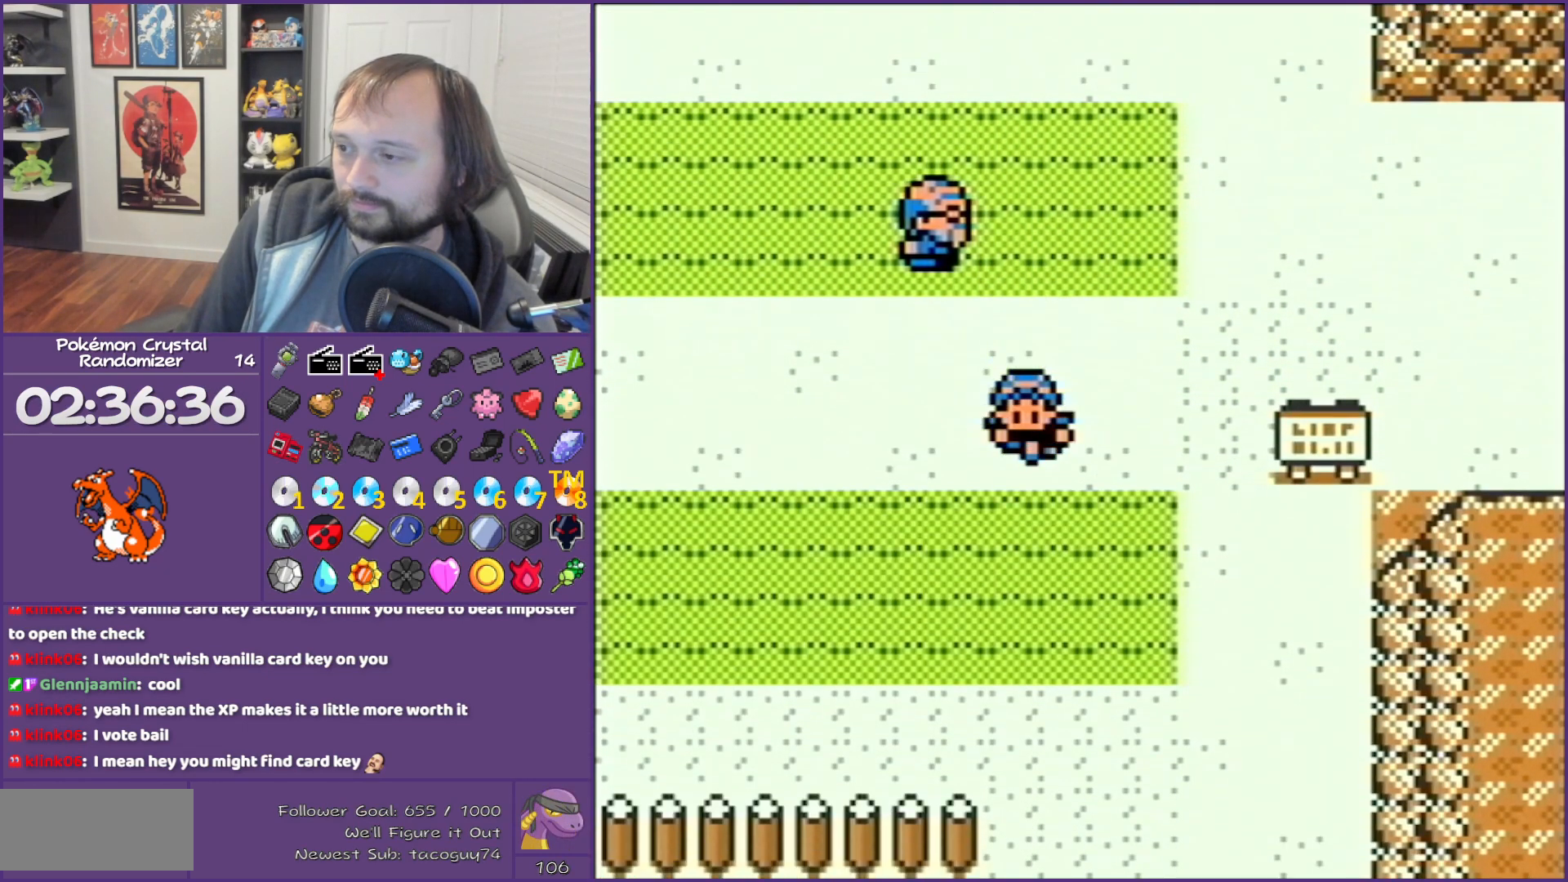
{"buttons": ["DPAD_LEFT"], "events": [[133, "DPAD_DOWN", "up"], [133, "DPAD_LEFT", "down"], [500, "B", "up"]]}
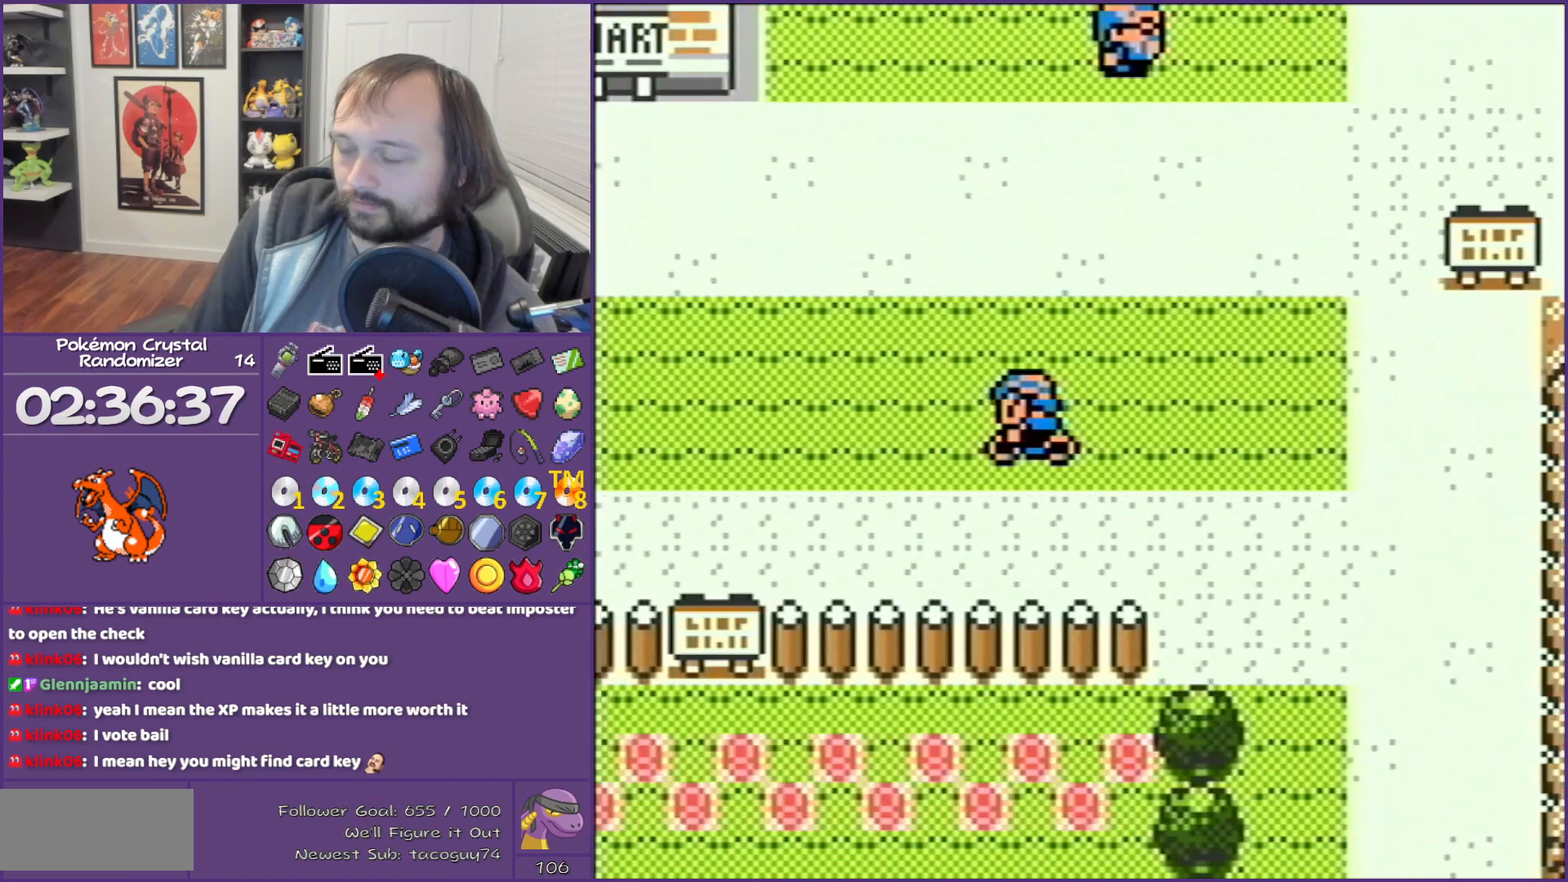
{"buttons": ["DPAD_LEFT"], "events": []}
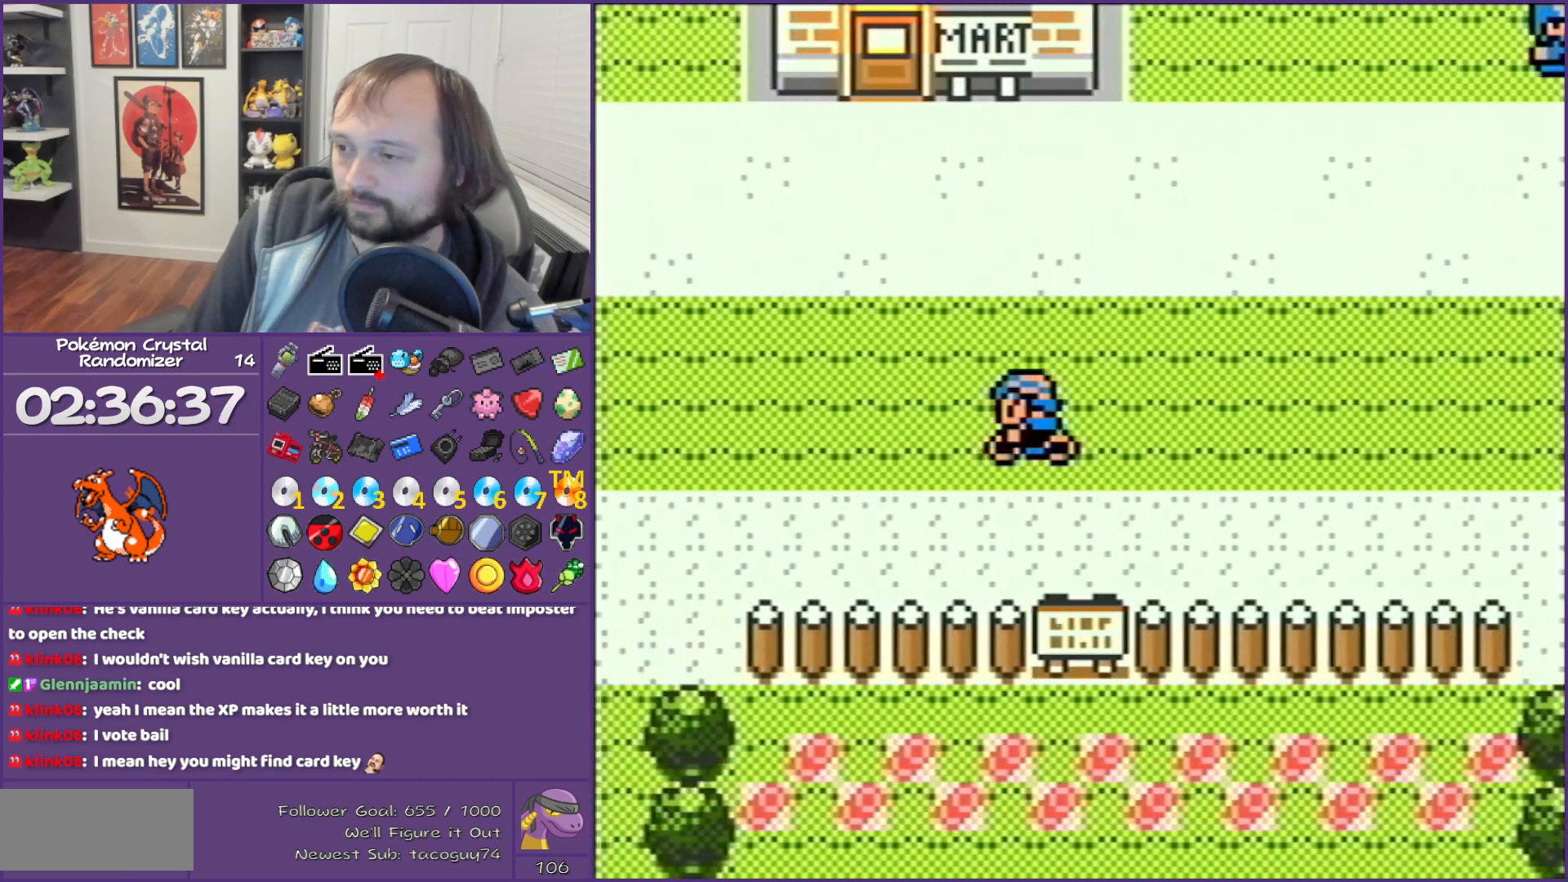
{"buttons": ["DPAD_LEFT"], "events": []}
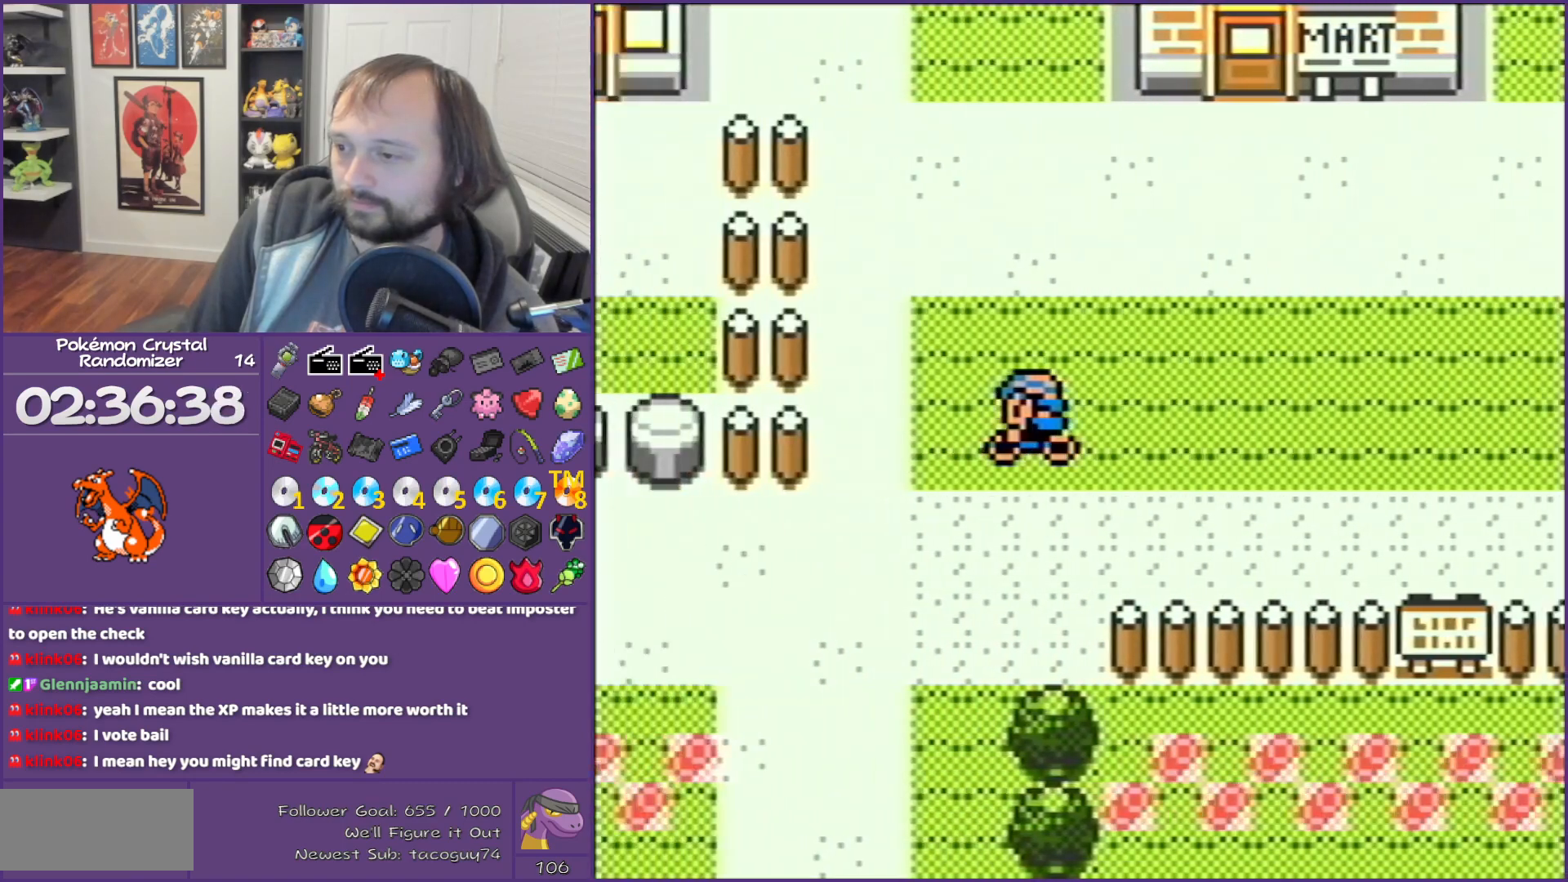
{"buttons": ["DPAD_DOWN"], "events": [[167, "DPAD_DOWN", "down"], [167, "DPAD_LEFT", "up"]]}
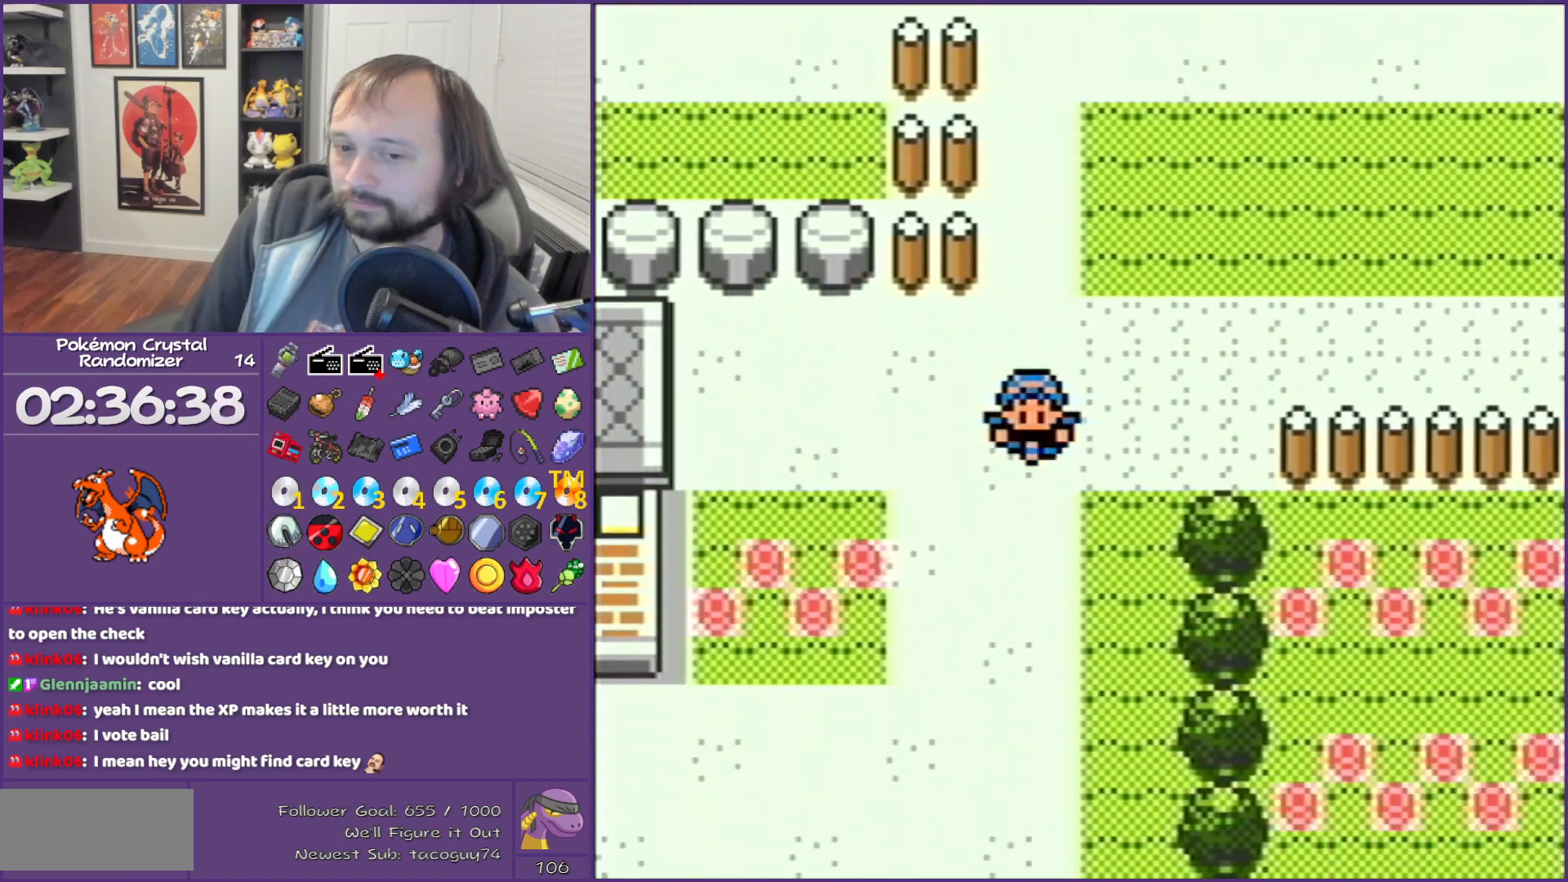
{"buttons": ["DPAD_DOWN"], "events": []}
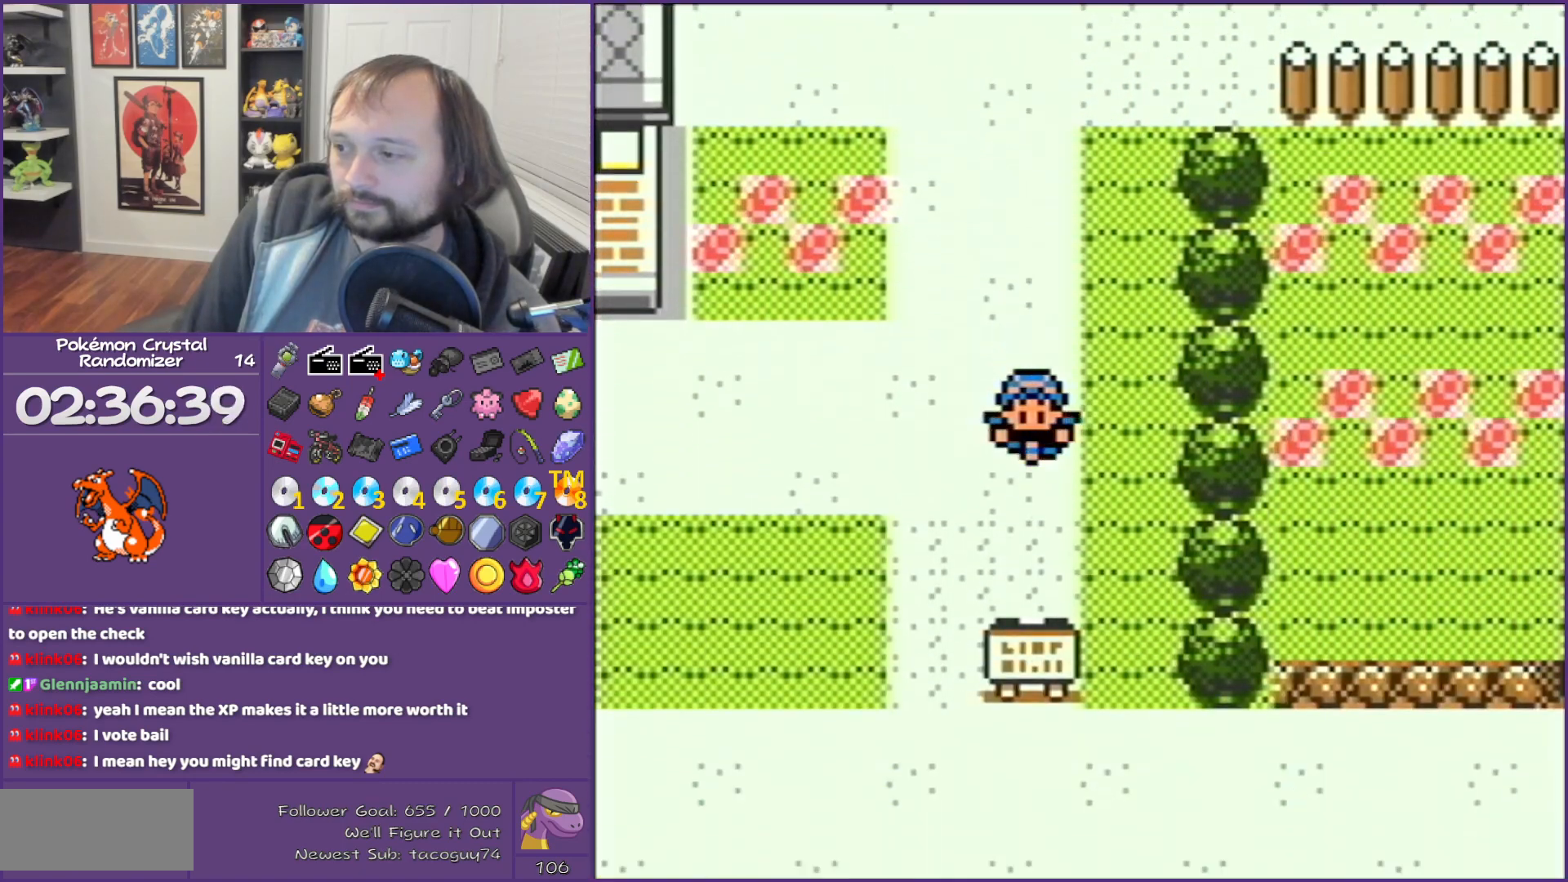
{"buttons": ["DPAD_DOWN"], "events": [[100, "DPAD_DOWN", "up"], [100, "DPAD_LEFT", "down"], [217, "DPAD_DOWN", "down"], [250, "DPAD_LEFT", "up"]]}
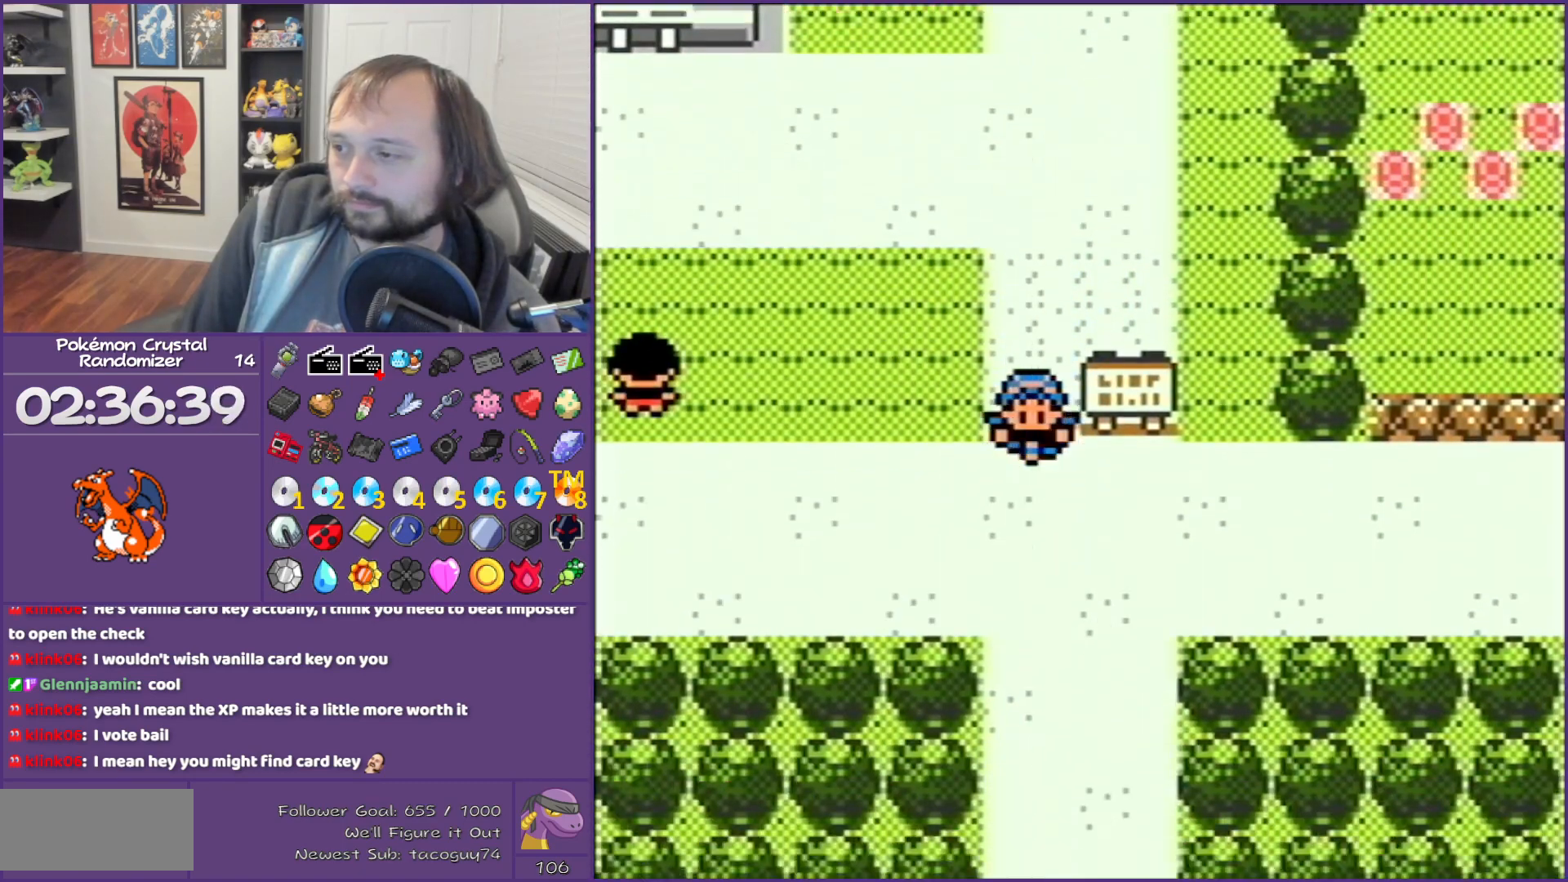
{"buttons": ["DPAD_DOWN"], "events": []}
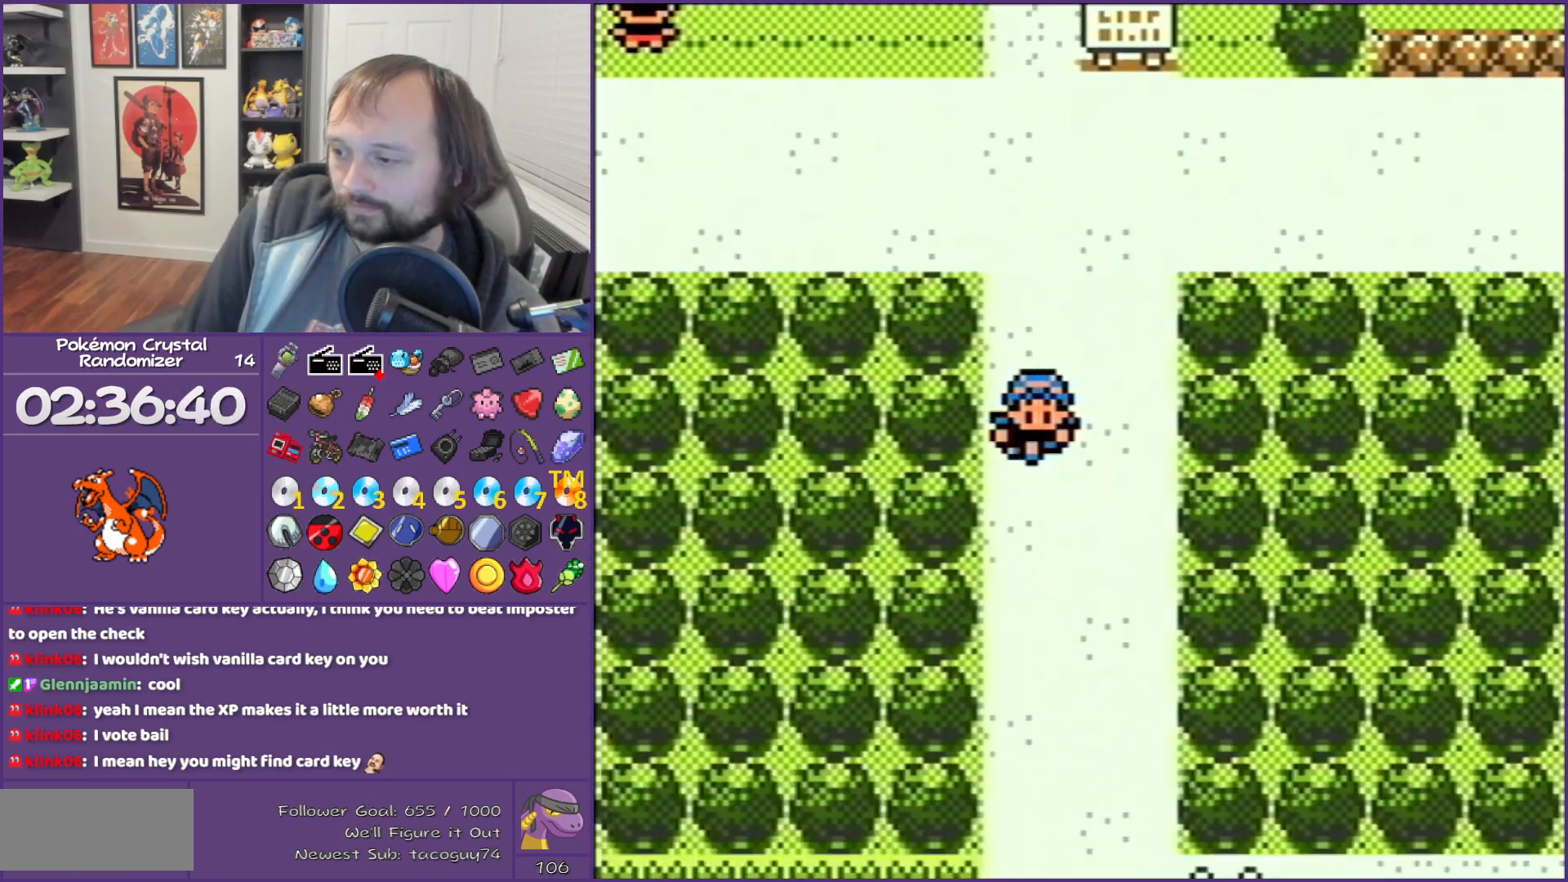
{"buttons": ["DPAD_DOWN"], "events": []}
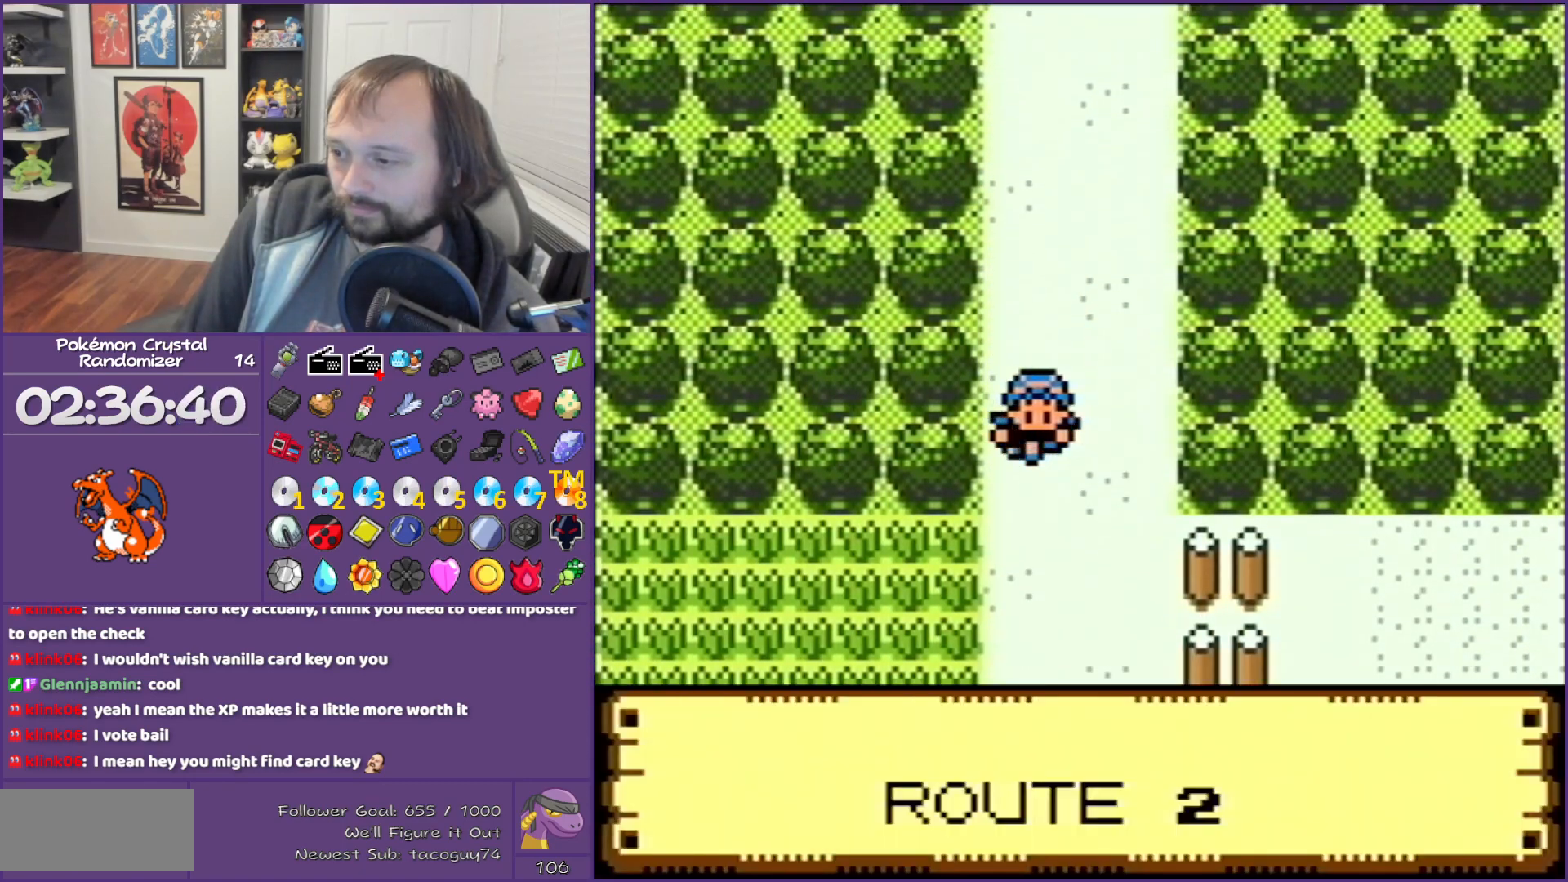
{"buttons": [], "events": [[67, "DPAD_DOWN", "up"]]}
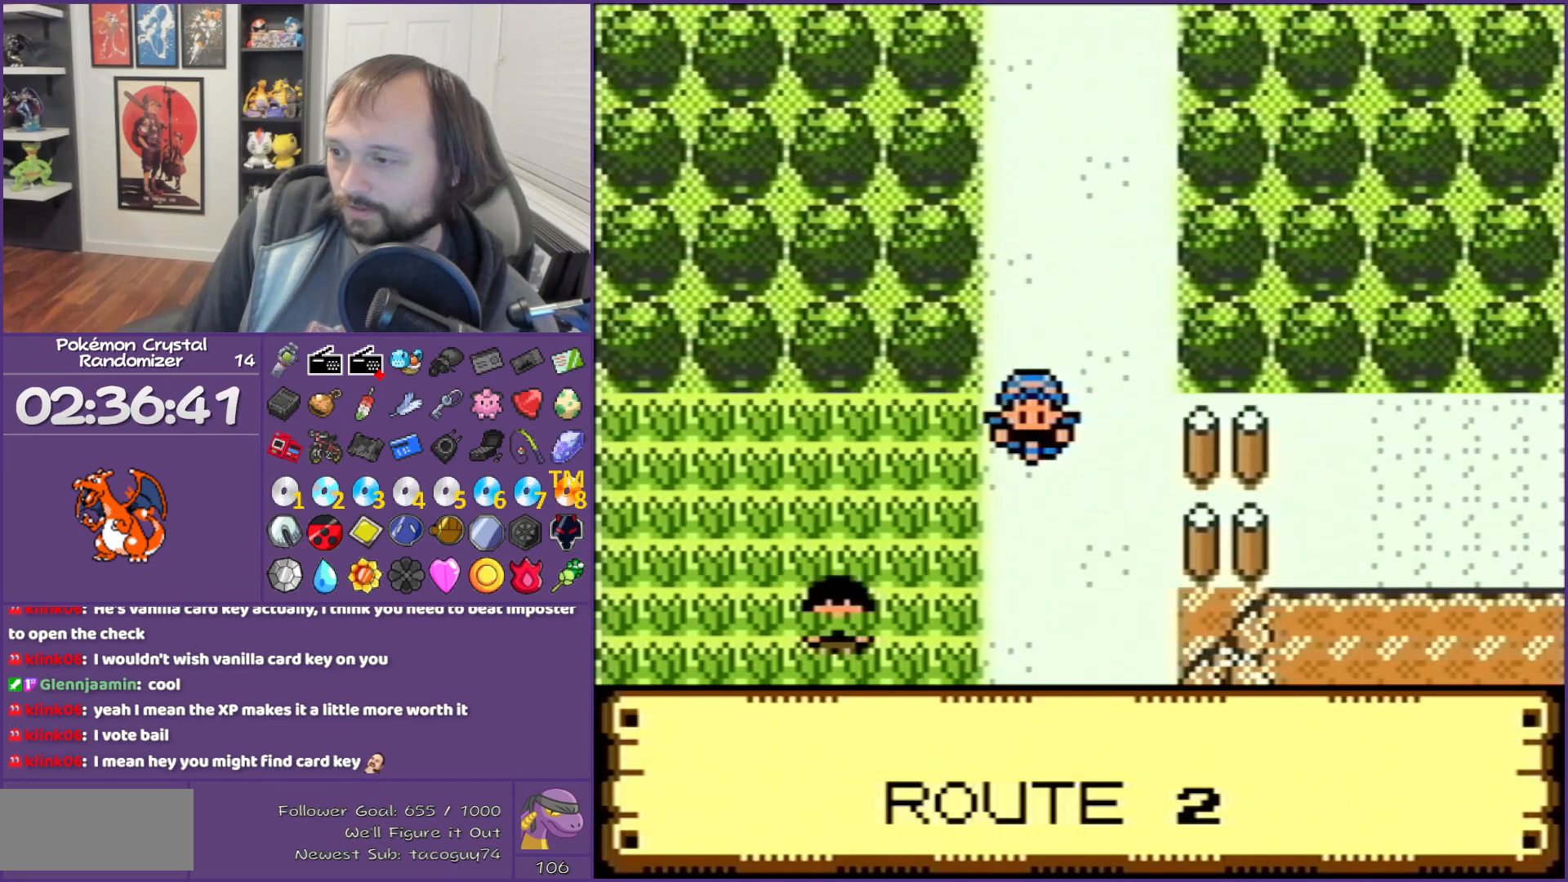
{"buttons": ["DPAD_DOWN"], "events": [[217, "DPAD_DOWN", "down"]]}
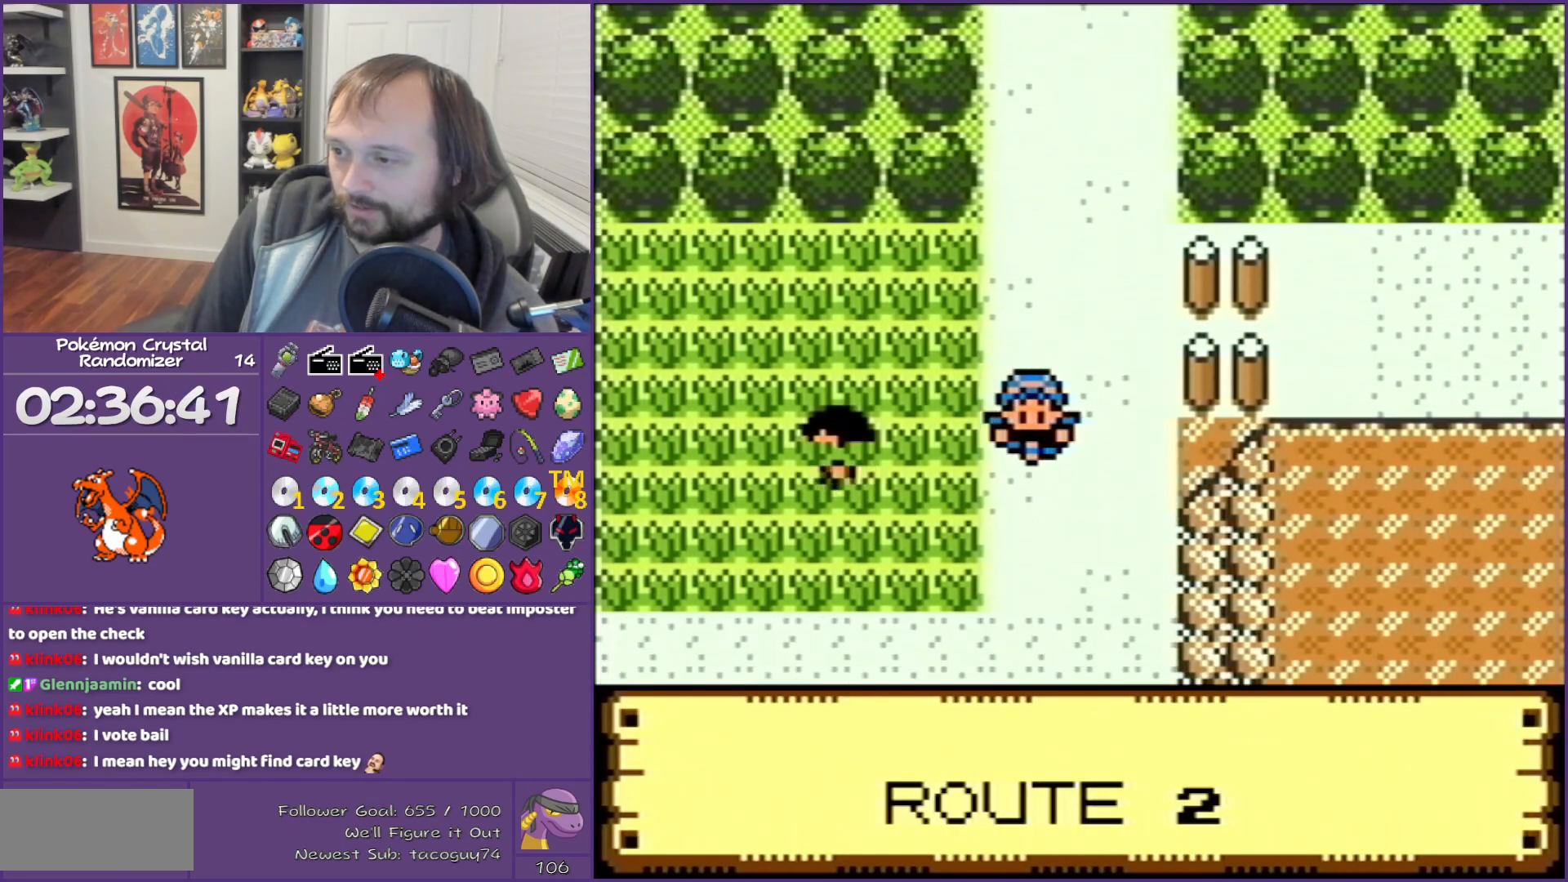
{"buttons": ["DPAD_LEFT"], "events": [[317, "DPAD_DOWN", "up"], [317, "DPAD_LEFT", "down"]]}
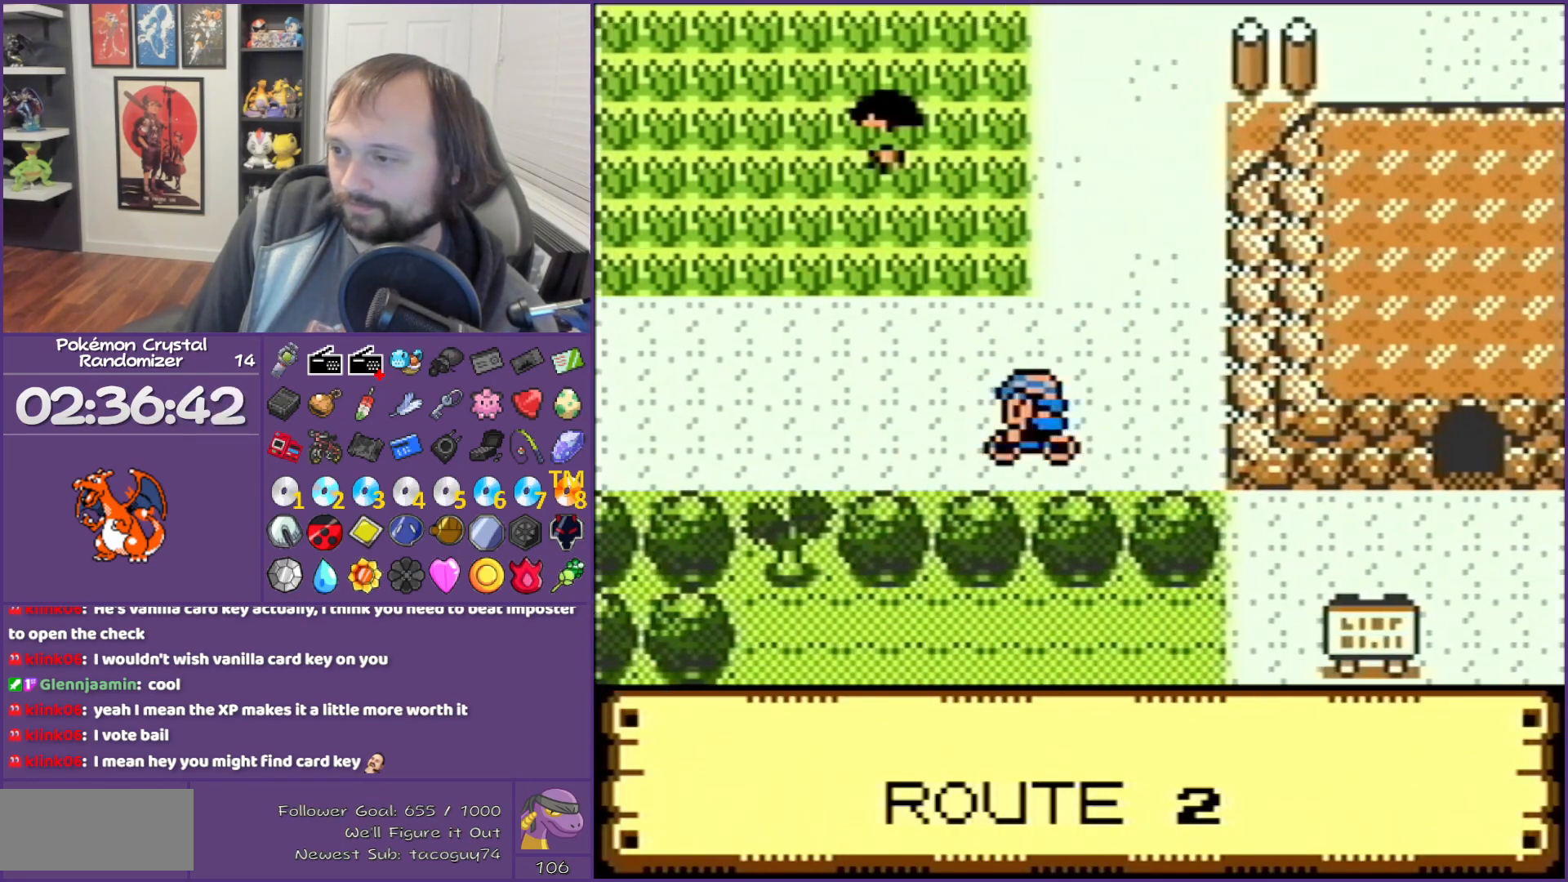
{"buttons": ["DPAD_LEFT"], "events": []}
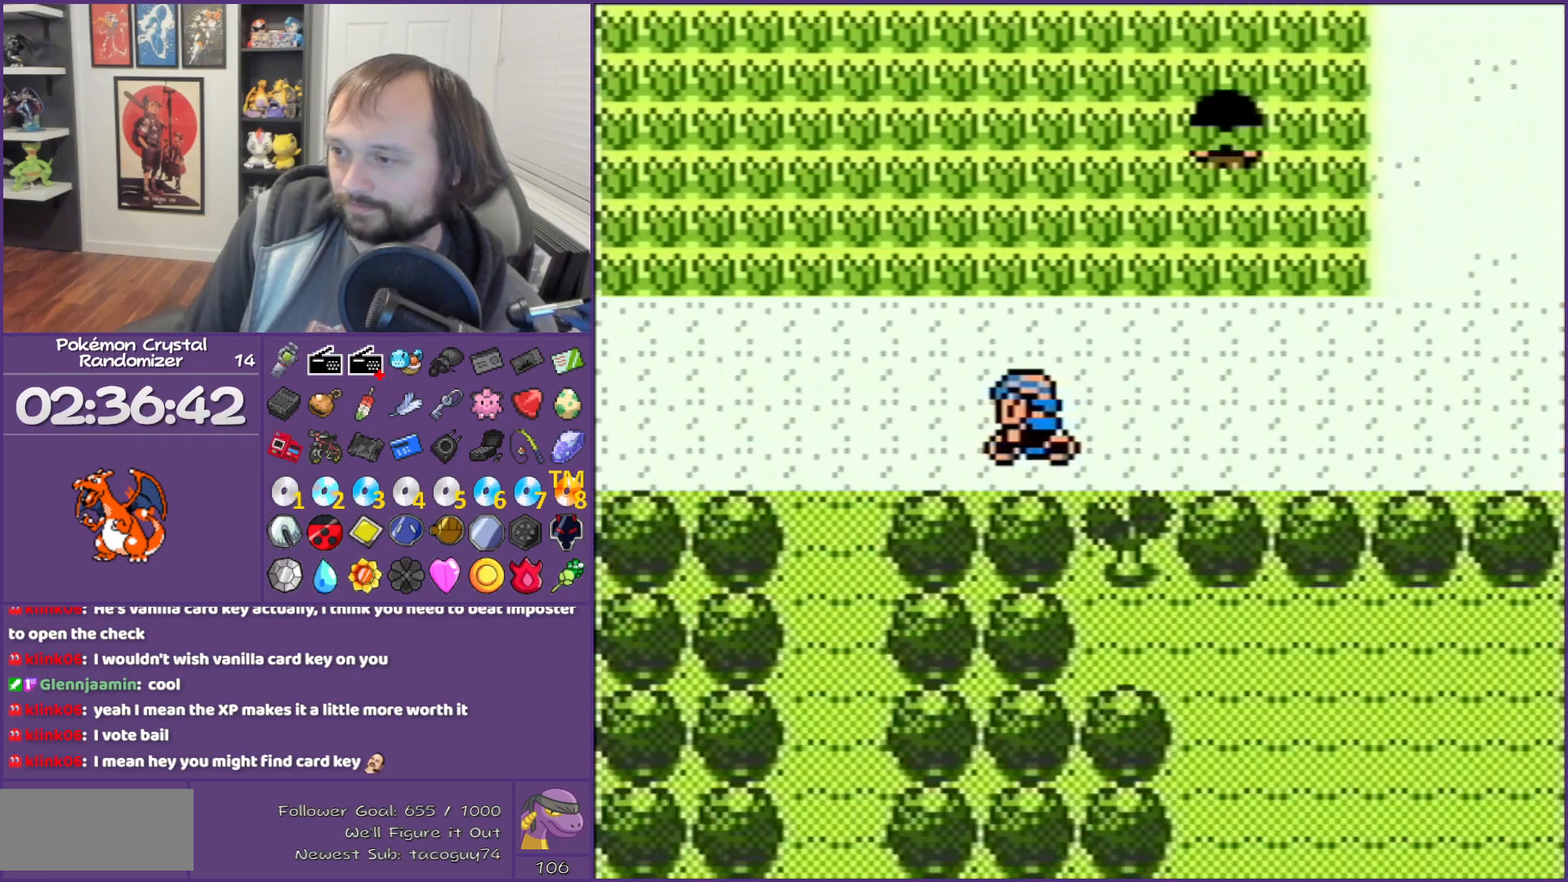
{"buttons": ["DPAD_DOWN"], "events": [[117, "DPAD_DOWN", "down"], [117, "DPAD_LEFT", "up"]]}
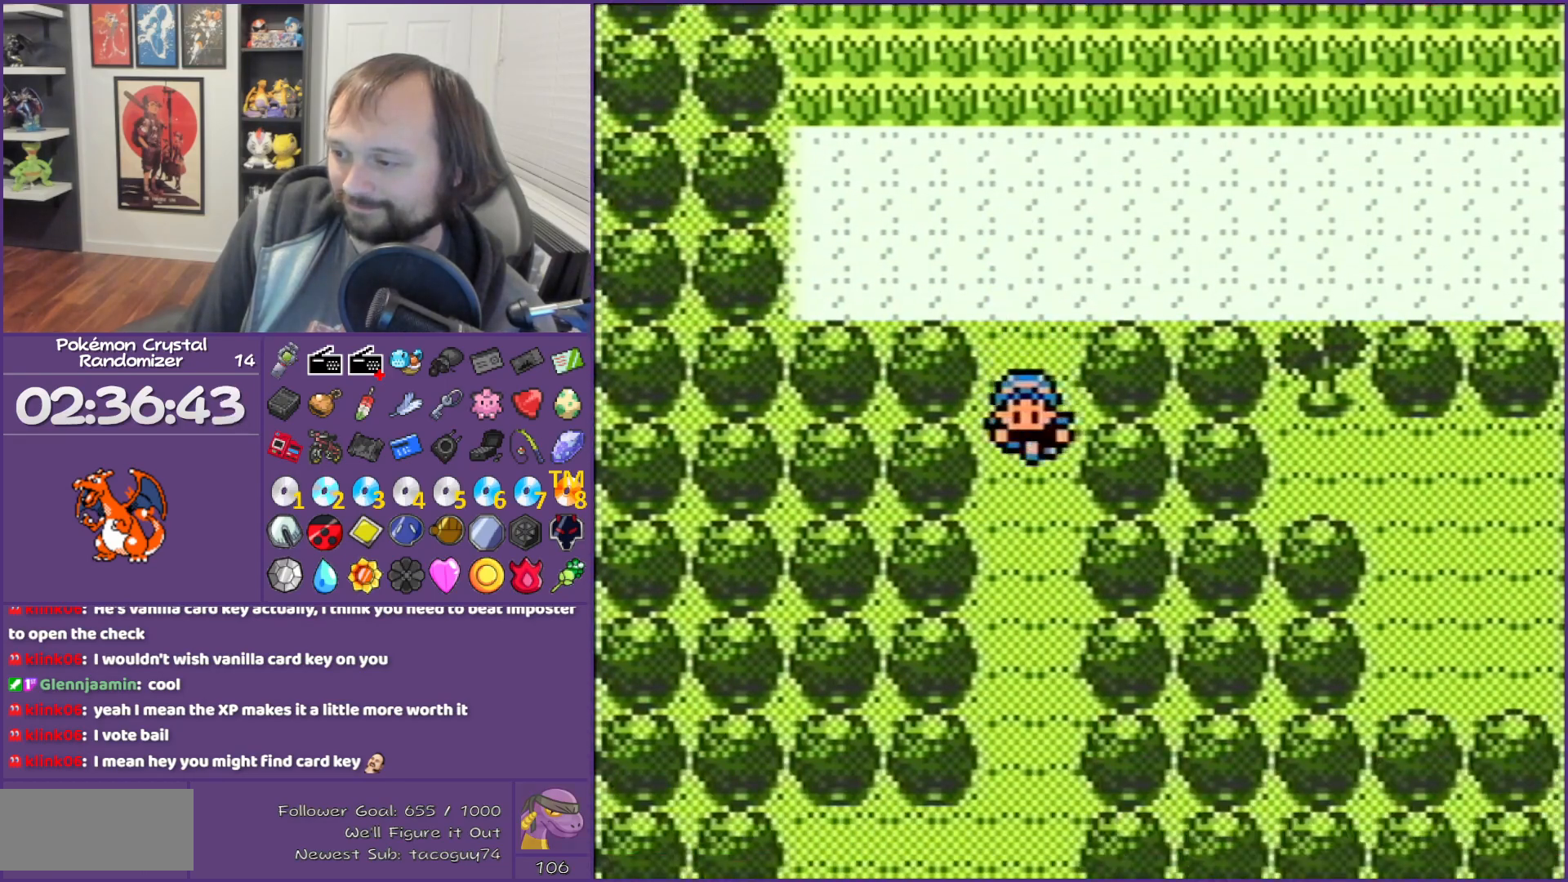
{"buttons": ["DPAD_LEFT"], "events": [[433, "DPAD_DOWN", "up"], [433, "DPAD_LEFT", "down"]]}